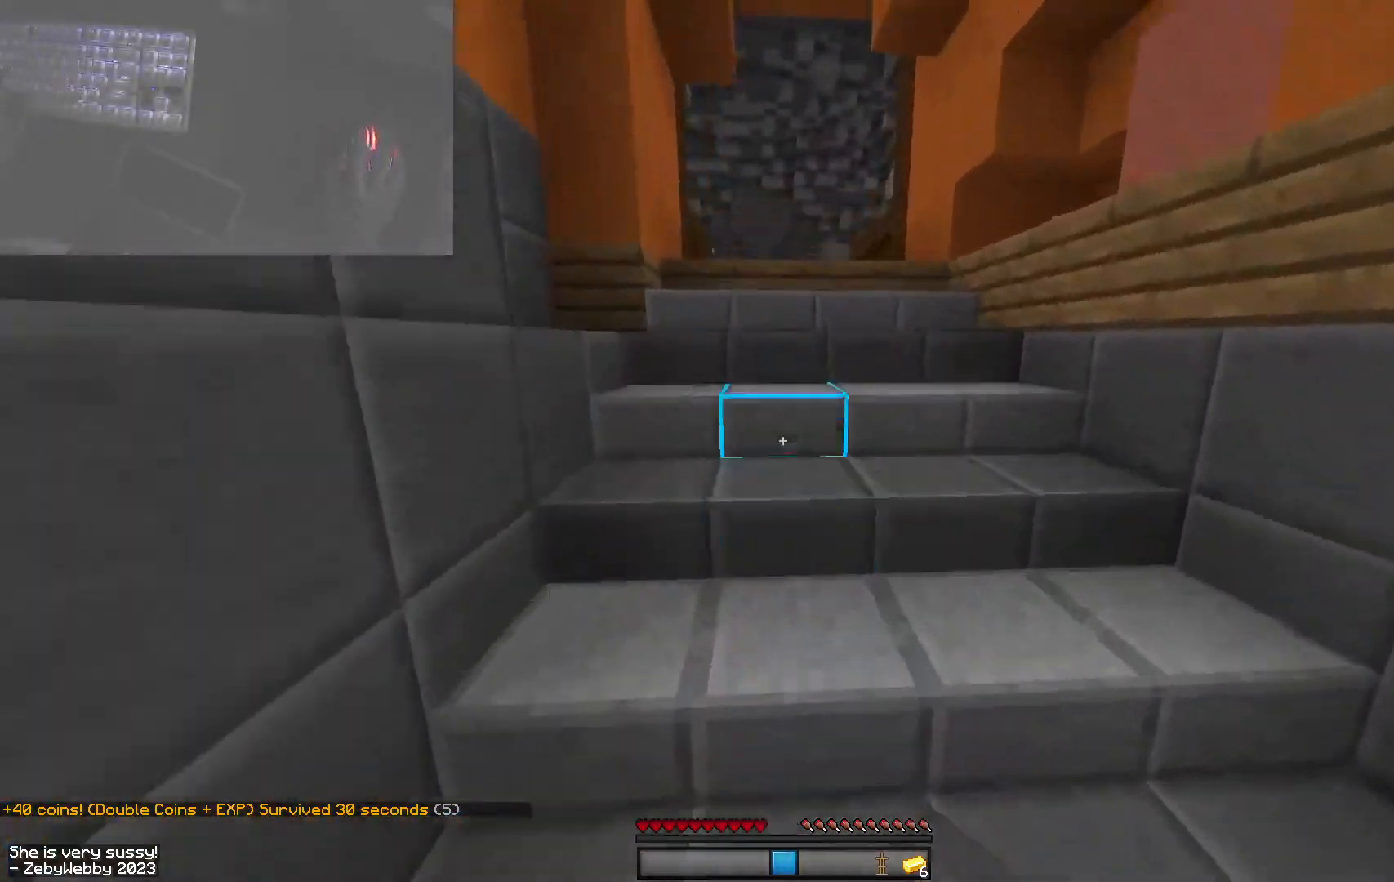
Gameplay with keyboard and mouse; each line is a JSON object with the keys and mouse buttons held at the frame after it. "events" lists presses ("down") and releases ("up") of "a", "d", "s", "sneak", "space", "w", "mouse_left" and "mouse_right" between this image and that frame as [ms after this image, input, new state], when the widget could be followed in between. "mouse_left", "mouse_right" = the "left", "right" buttons of the "mouse" list. No other keys are recorded. Fast repeated clicks can show as one long hold. Mouse movement is not recorded. Key names are as the overlay labels them; some are game actions (e.g. jump) rather than physical keys.
{"keys": ["space", "w"], "mouse": ["left"], "events": [[50, "mouse_right", "down"], [67, "space", "down"], [250, "mouse_right", "up"], [284, "mouse_left", "down"]]}
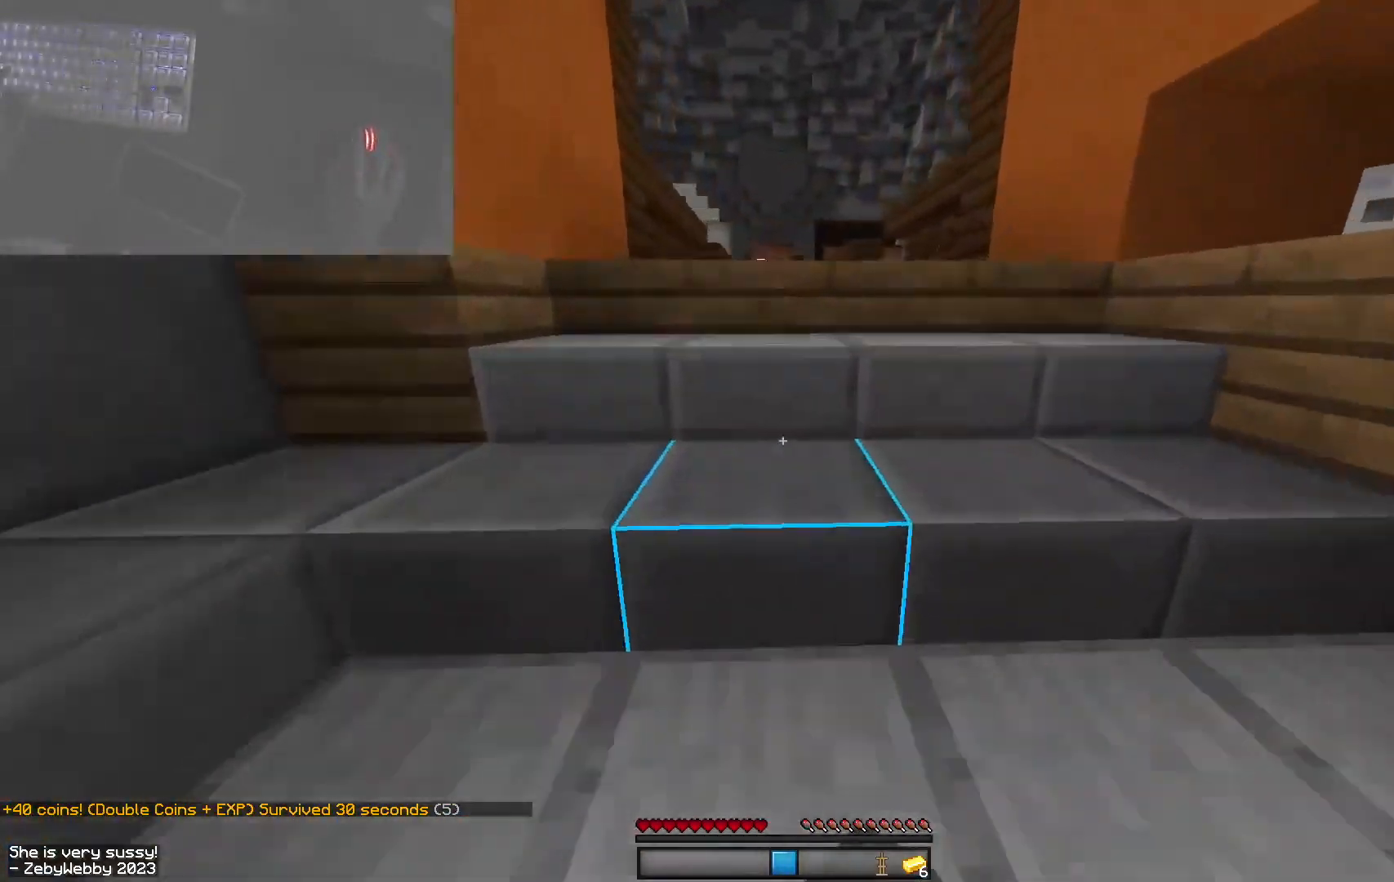
{"keys": ["space", "w"], "mouse": ["left"], "events": [[50, "mouse_left", "up"], [67, "mouse_right", "down"], [150, "mouse_left", "down"], [200, "mouse_right", "up"], [284, "mouse_left", "up"], [334, "mouse_right", "down"], [417, "mouse_left", "down"], [467, "mouse_right", "up"]]}
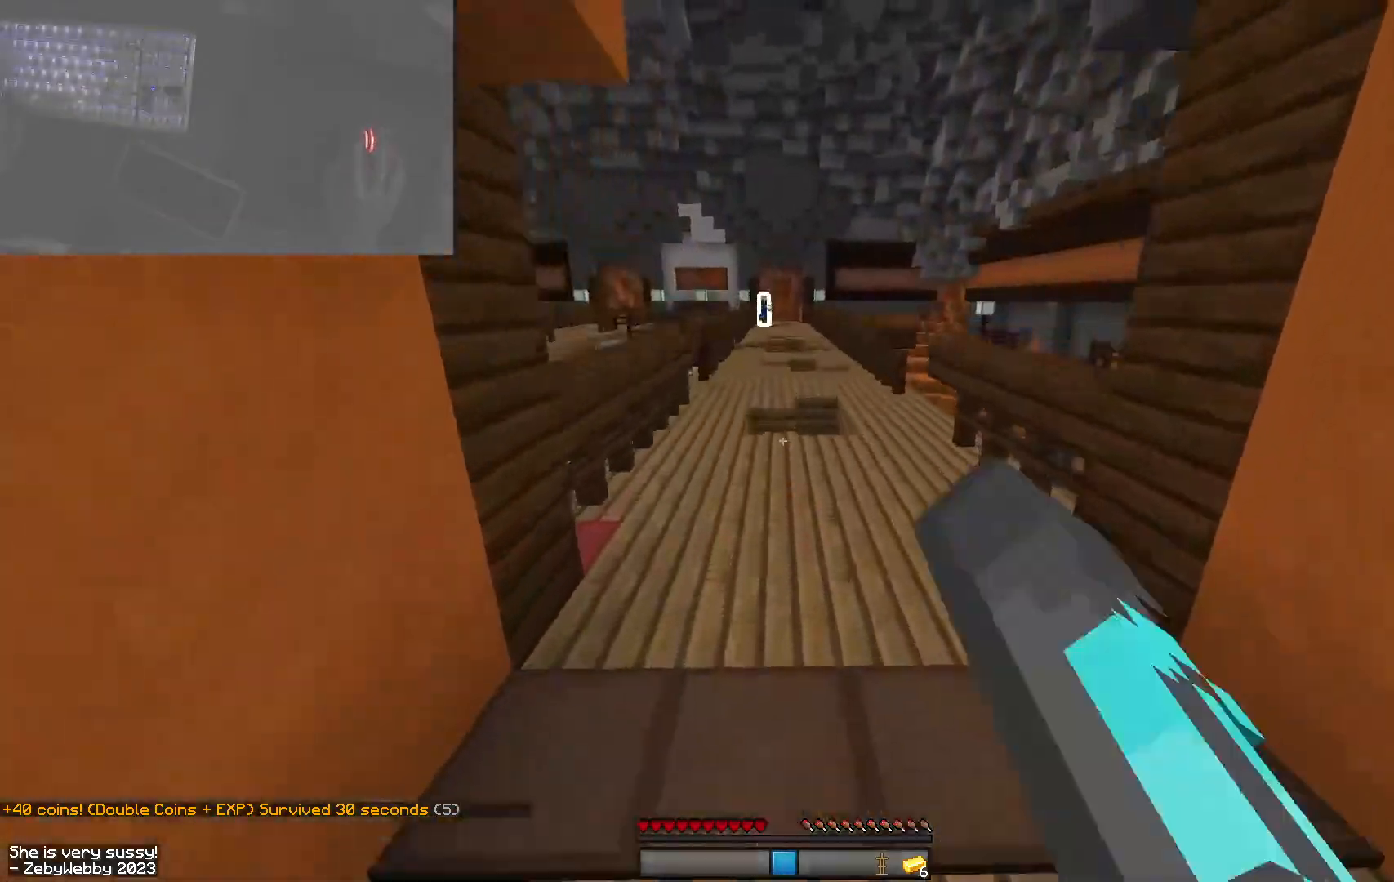
{"keys": [], "mouse": [], "events": [[34, "mouse_left", "up"], [234, "space", "up"], [484, "w", "up"]]}
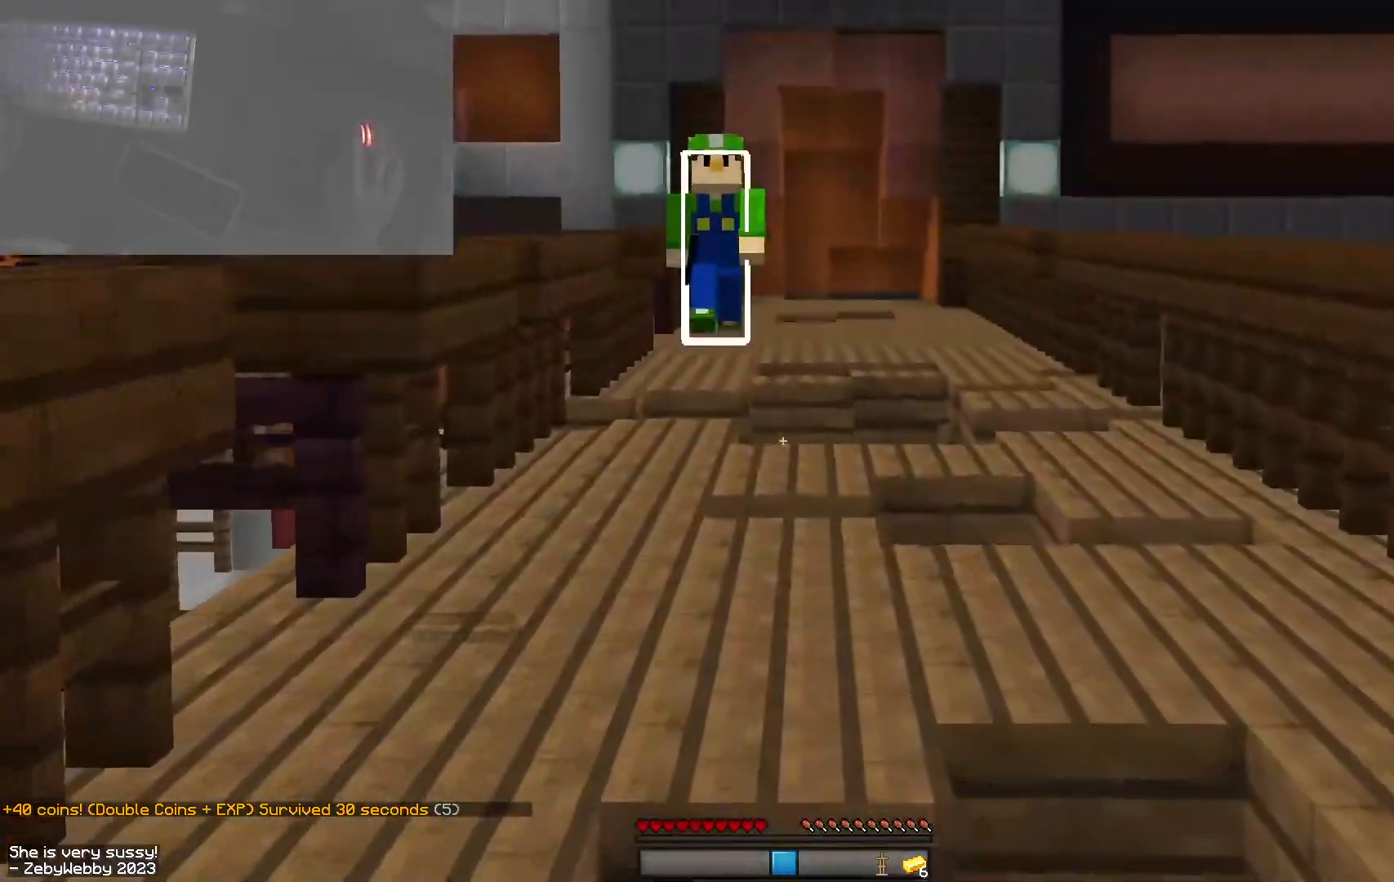
{"keys": ["space", "w"], "mouse": [], "events": [[84, "s", "down"], [300, "s", "up"], [384, "w", "down"], [500, "space", "down"]]}
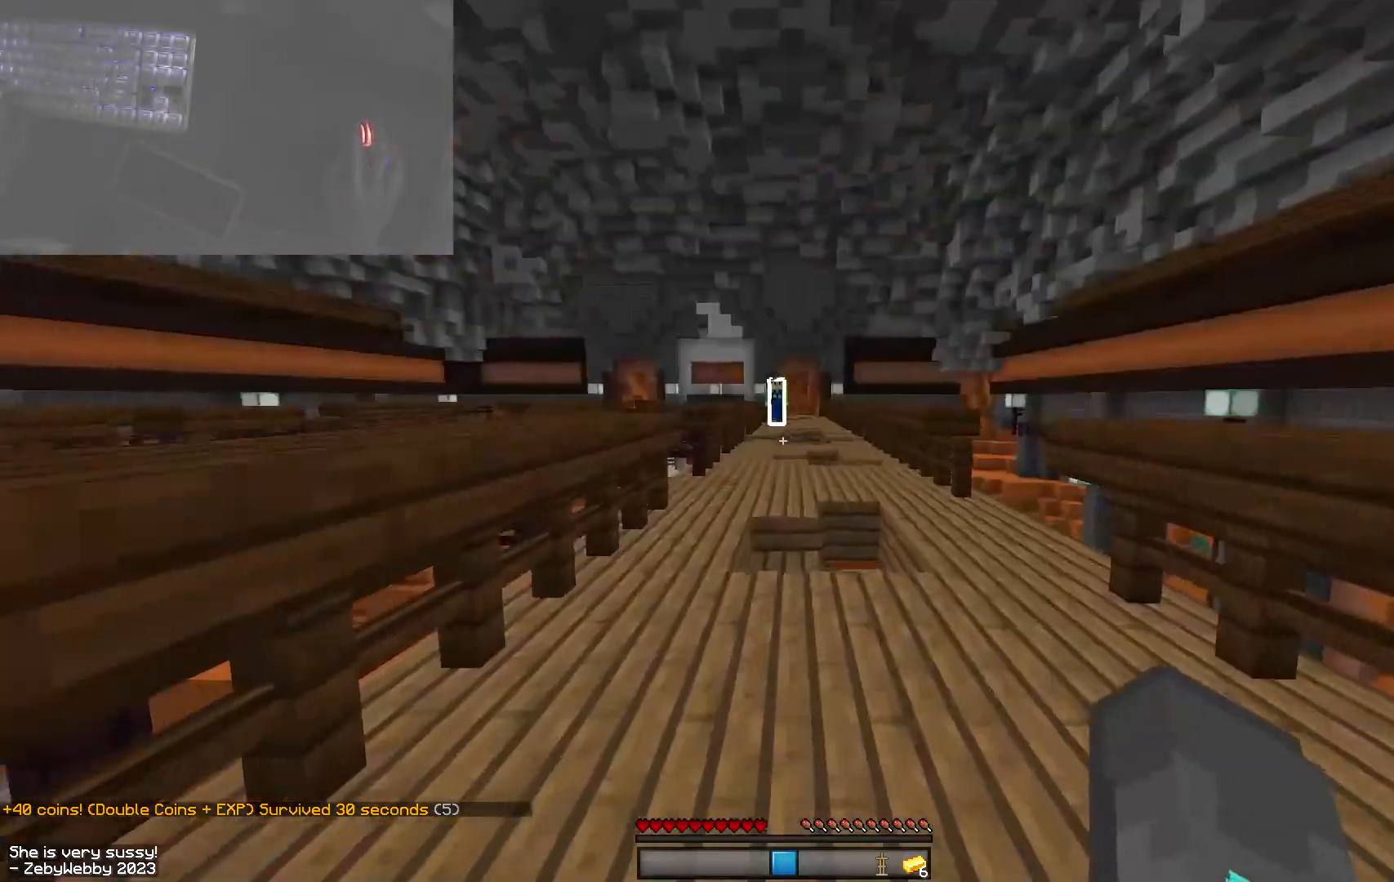
{"keys": ["space", "w"], "mouse": ["left", "right"], "events": [[117, "a", "down"], [167, "mouse_left", "down"], [284, "a", "up"], [367, "mouse_left", "up"], [367, "mouse_right", "down"], [500, "mouse_left", "down"]]}
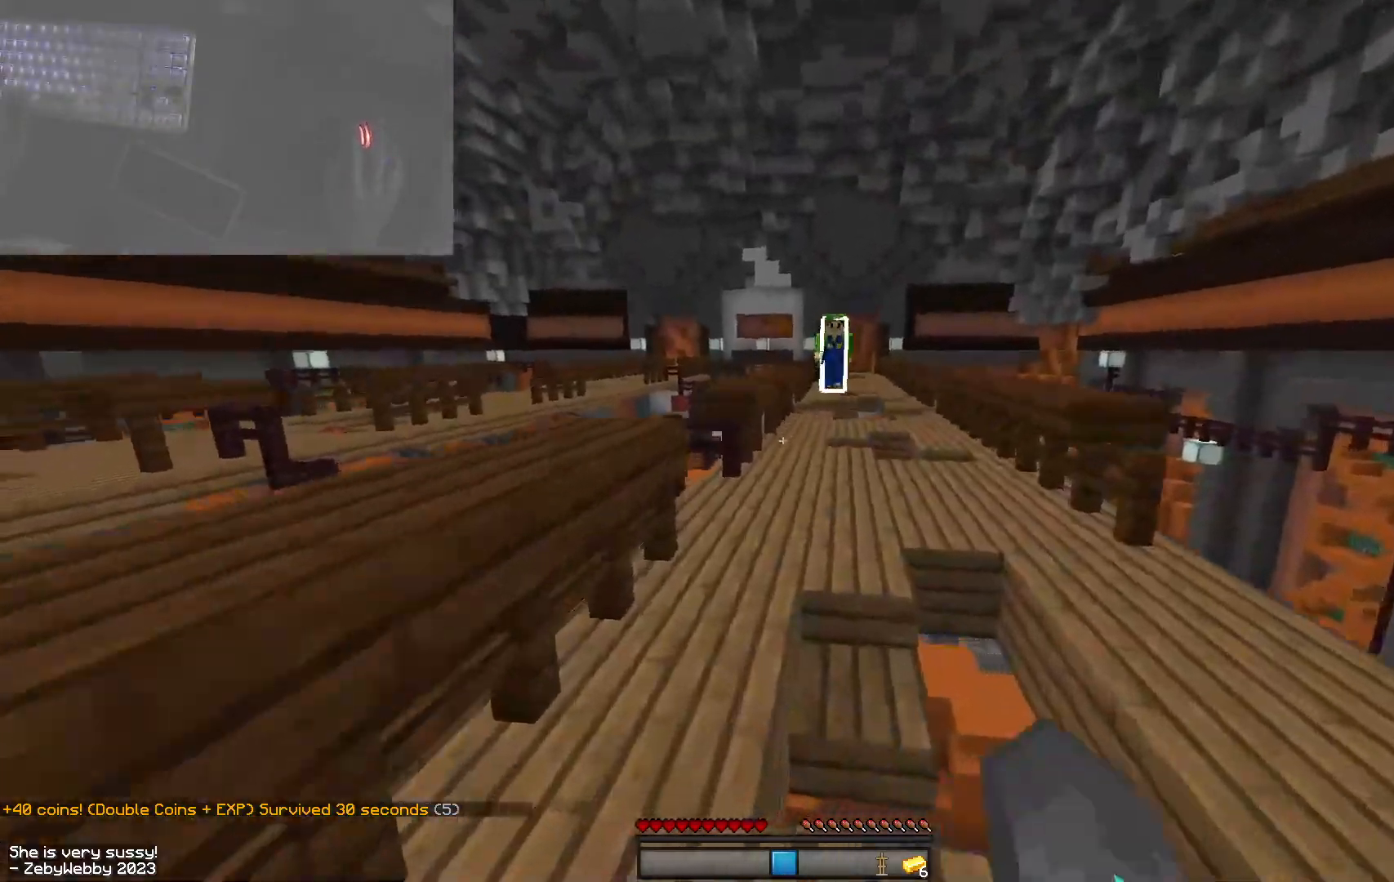
{"keys": ["w"], "mouse": ["left", "right"], "events": [[400, "space", "up"]]}
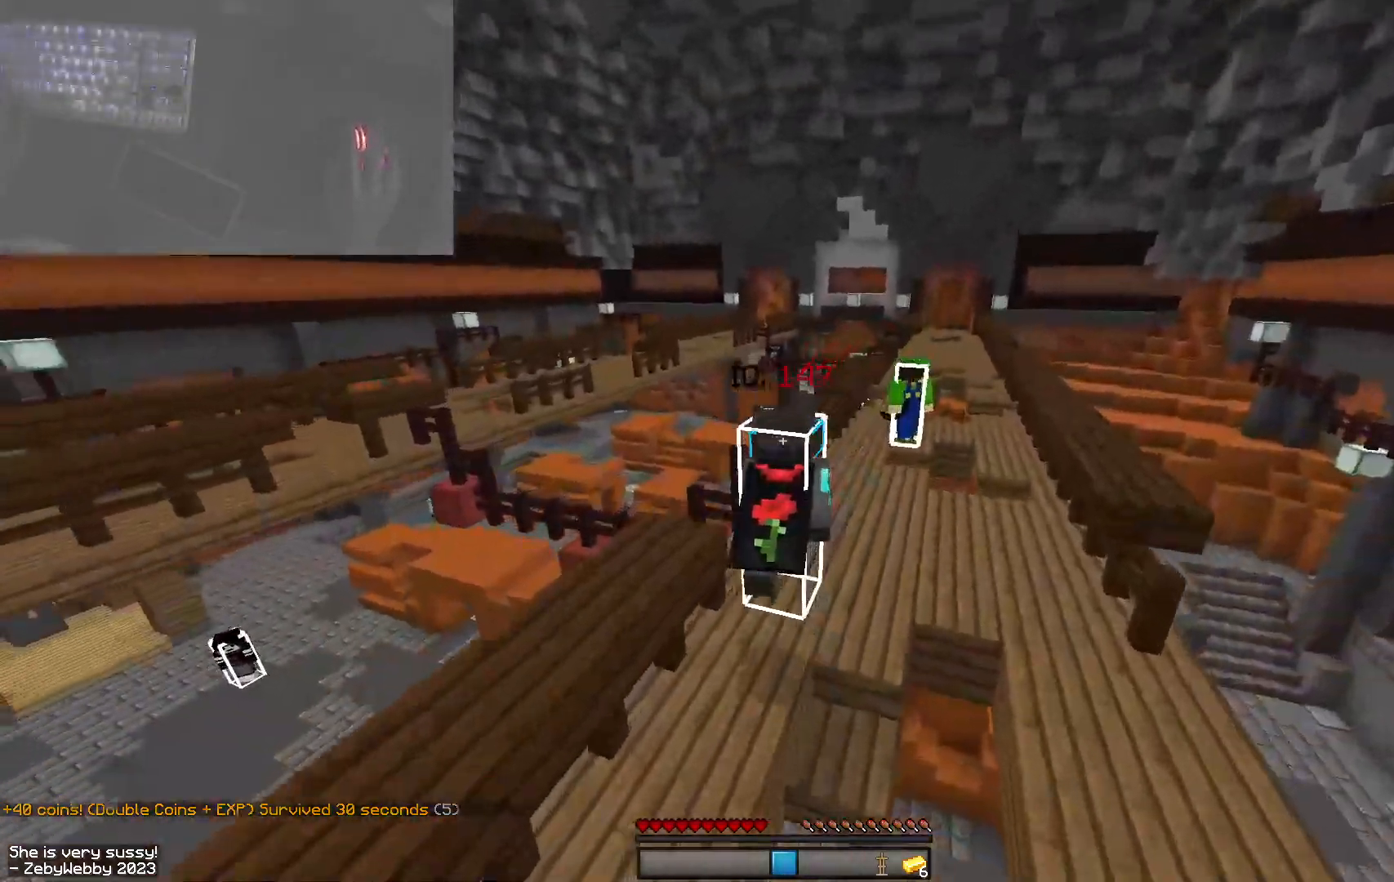
{"keys": ["a", "space", "w"], "mouse": ["right"], "events": [[67, "mouse_left", "up"], [200, "a", "down"], [484, "space", "down"]]}
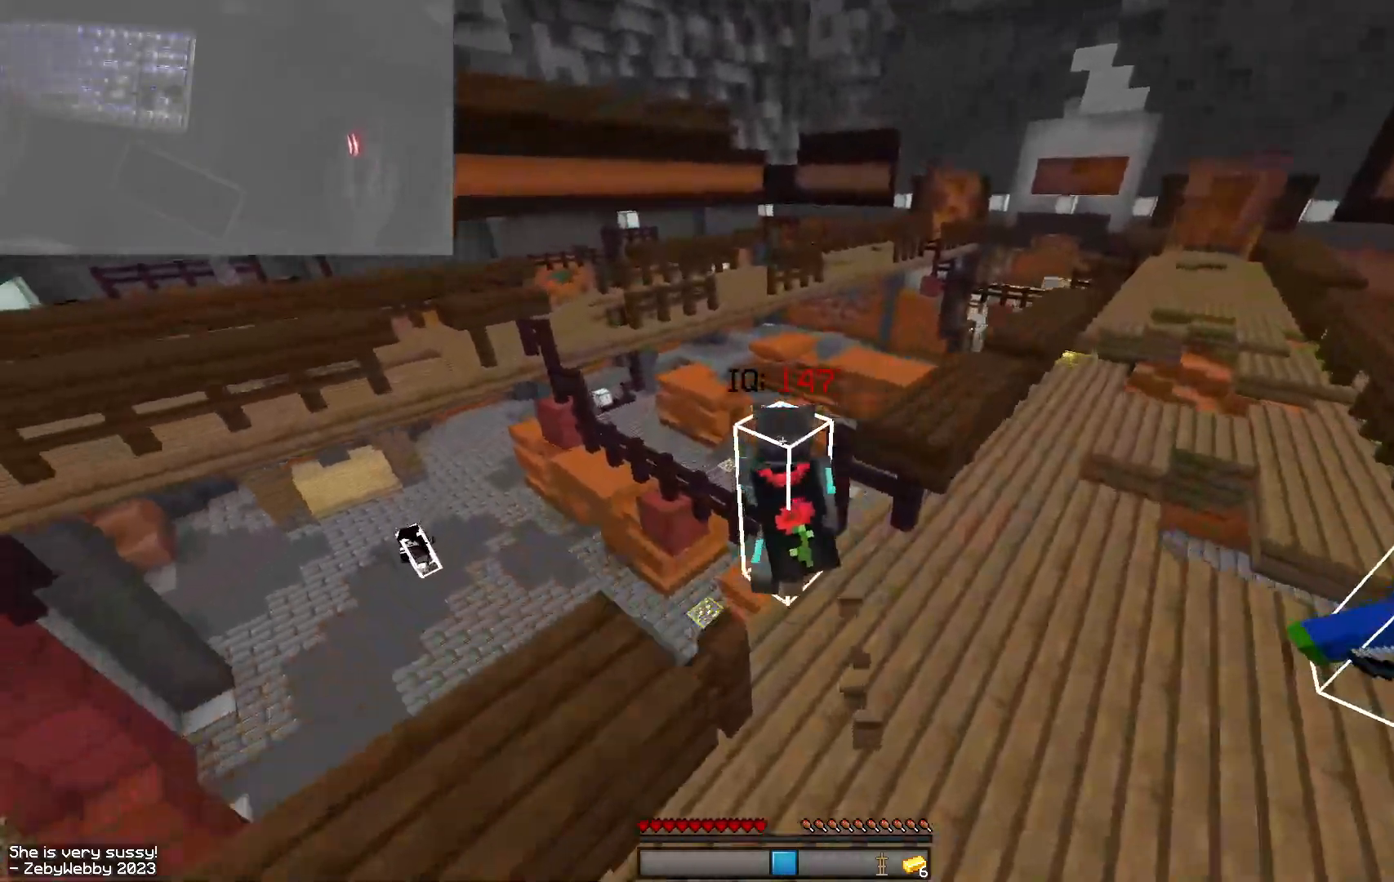
{"keys": ["a", "w"], "mouse": ["right"], "events": [[117, "space", "up"], [150, "a", "up"], [400, "a", "down"]]}
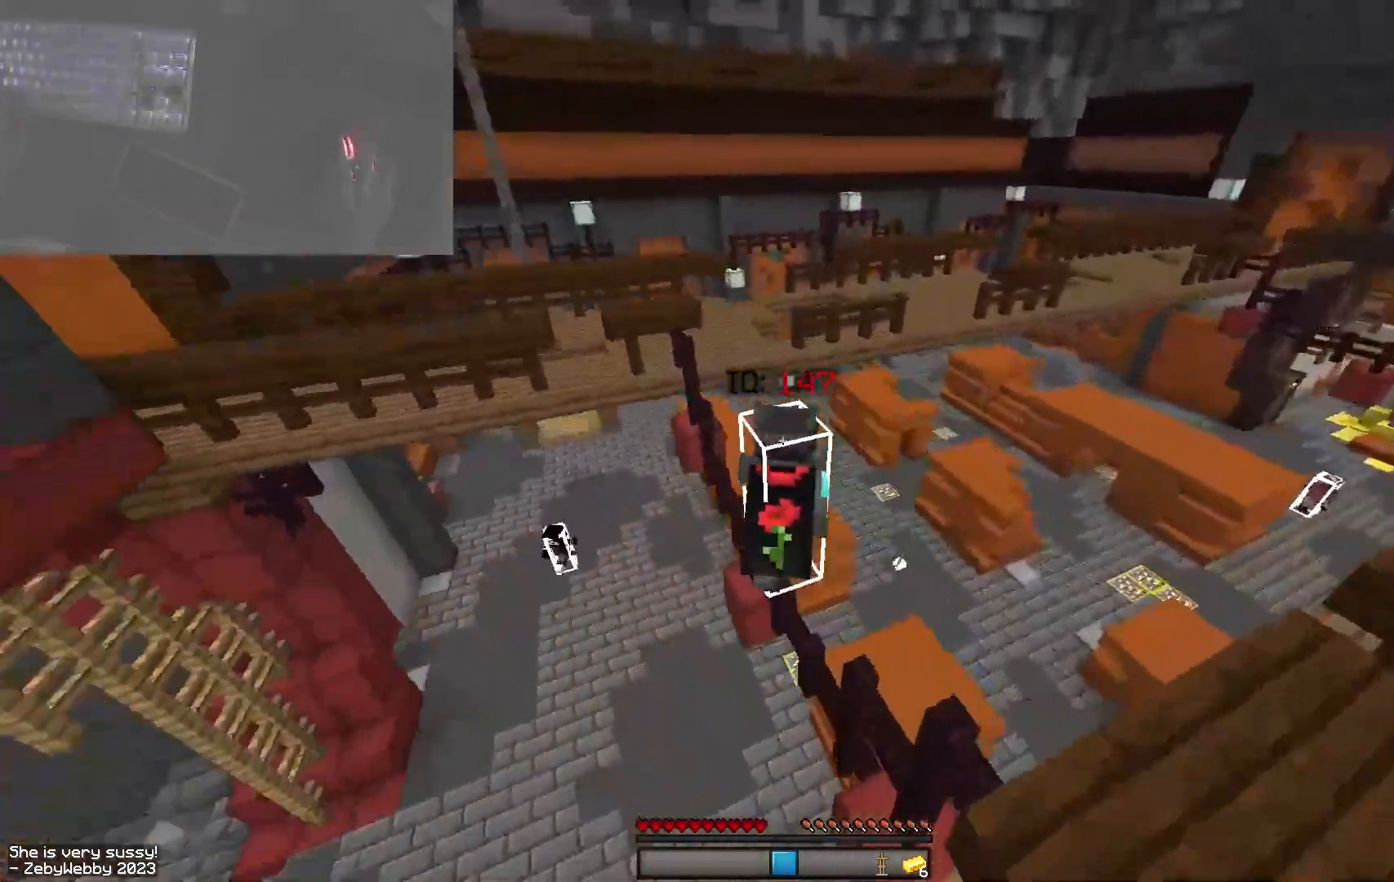
{"keys": ["space", "w"], "mouse": ["right"], "events": [[134, "a", "up"], [367, "space", "down"]]}
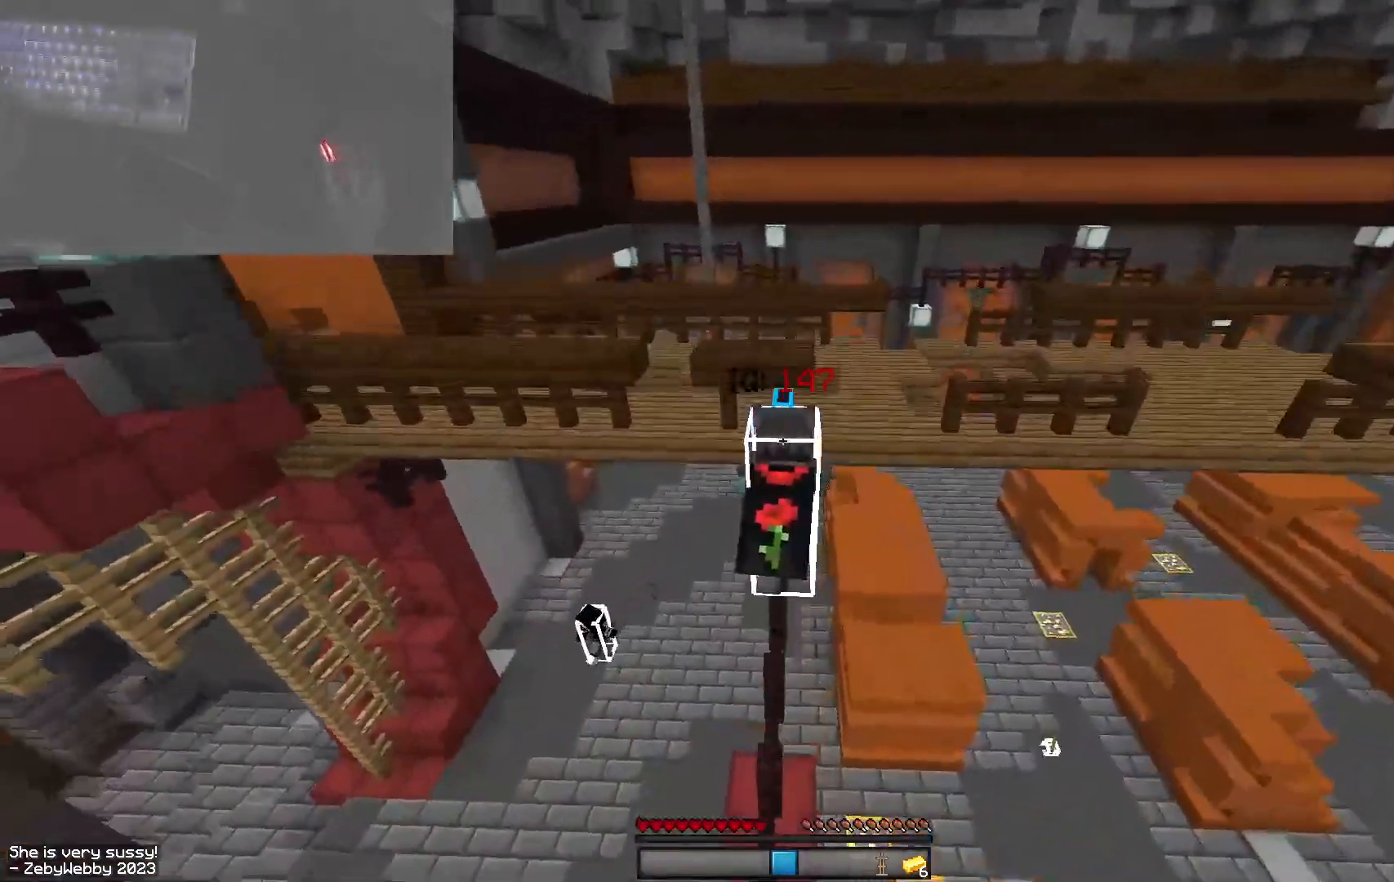
{"keys": ["space", "w"], "mouse": ["right"], "events": [[34, "space", "up"], [184, "space", "down"]]}
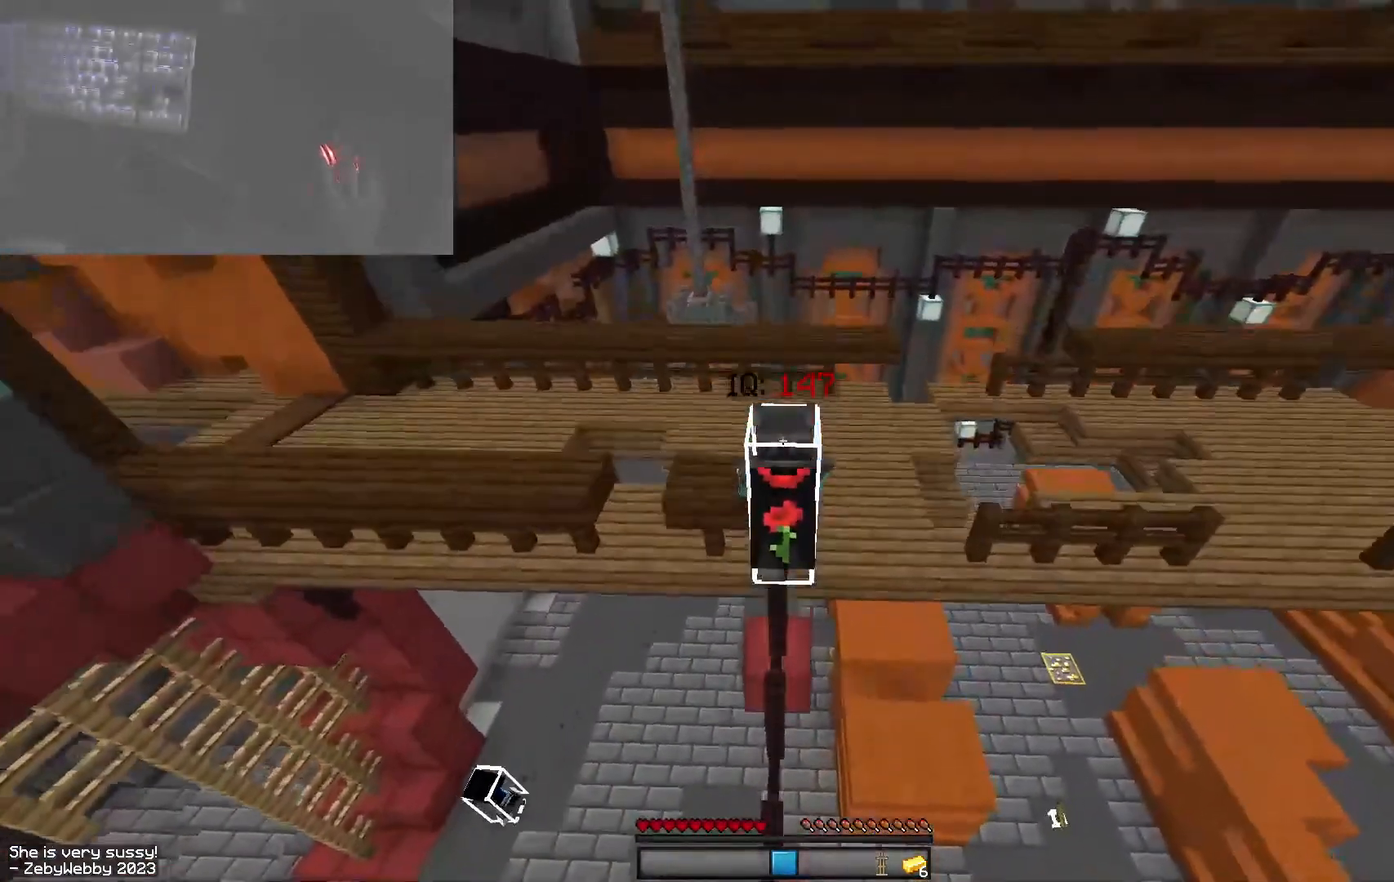
{"keys": ["w"], "mouse": ["right"], "events": [[17, "space", "up"], [134, "a", "down"], [400, "a", "up"]]}
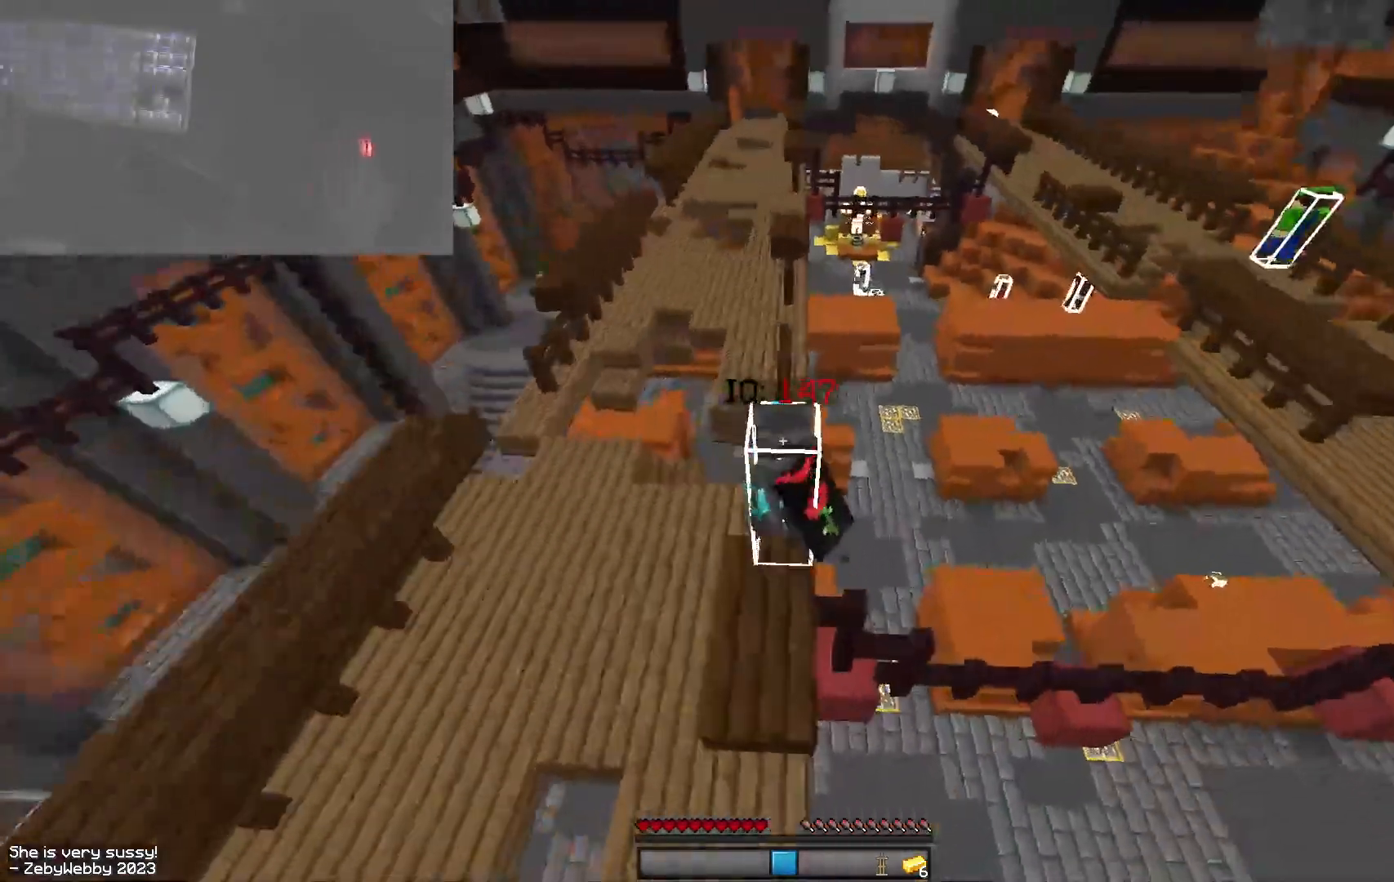
{"keys": ["w"], "mouse": ["left"], "events": [[17, "space", "down"], [200, "mouse_left", "down"], [334, "mouse_right", "up"], [350, "mouse_left", "up"], [417, "mouse_left", "down"], [467, "space", "up"]]}
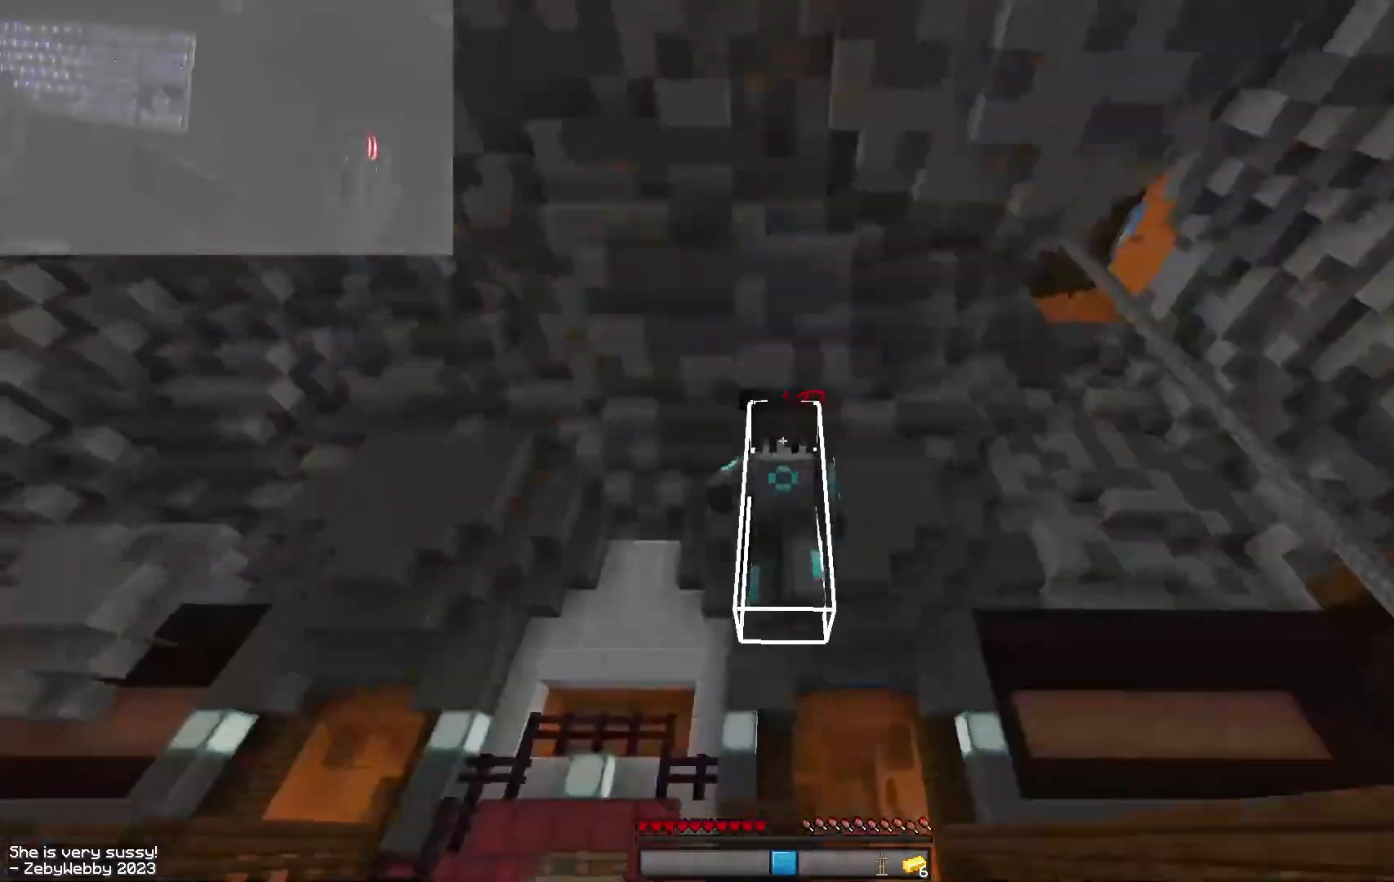
{"keys": ["space", "w"], "mouse": [], "events": [[34, "mouse_left", "up"], [84, "mouse_left", "down"], [184, "mouse_left", "up"], [400, "space", "down"]]}
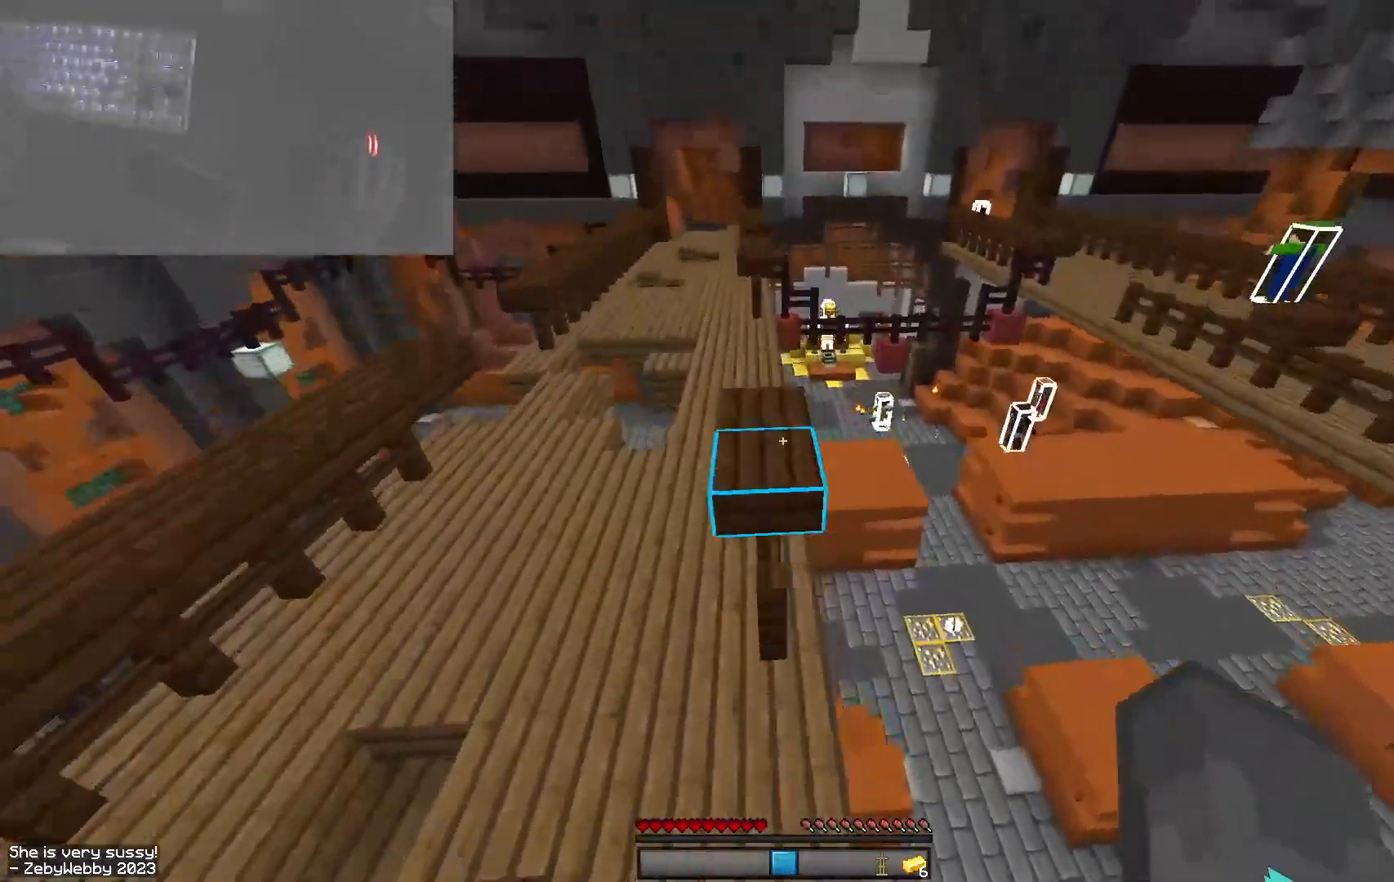
{"keys": ["space", "w"], "mouse": ["left"], "events": [[184, "mouse_left", "down"]]}
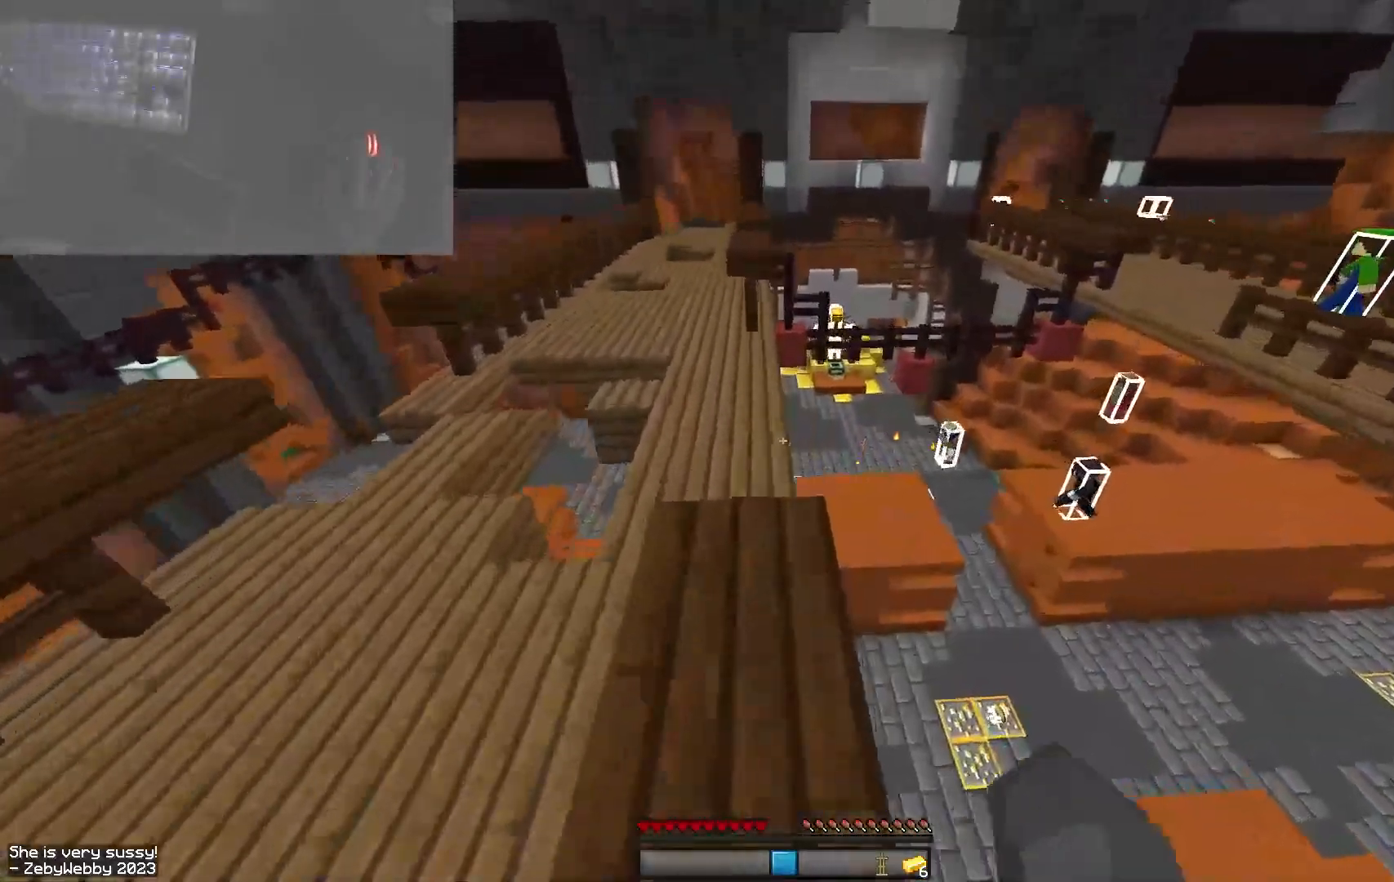
{"keys": ["w"], "mouse": ["left"], "events": [[200, "mouse_left", "up"], [250, "mouse_left", "down"], [300, "space", "up"], [350, "mouse_left", "up"], [450, "mouse_left", "down"]]}
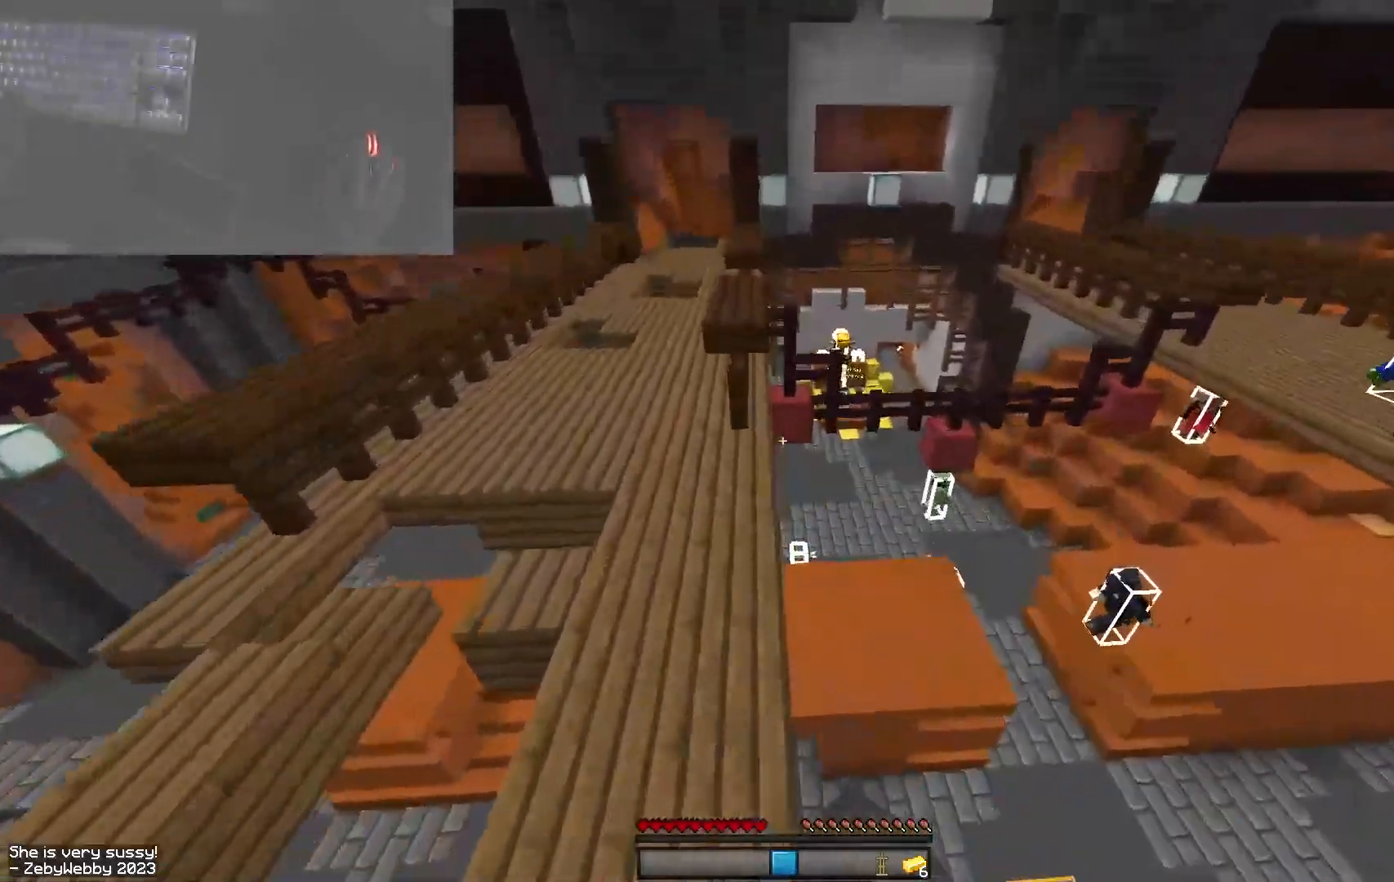
{"keys": [], "mouse": [], "events": [[217, "w", "up"], [250, "mouse_left", "up"]]}
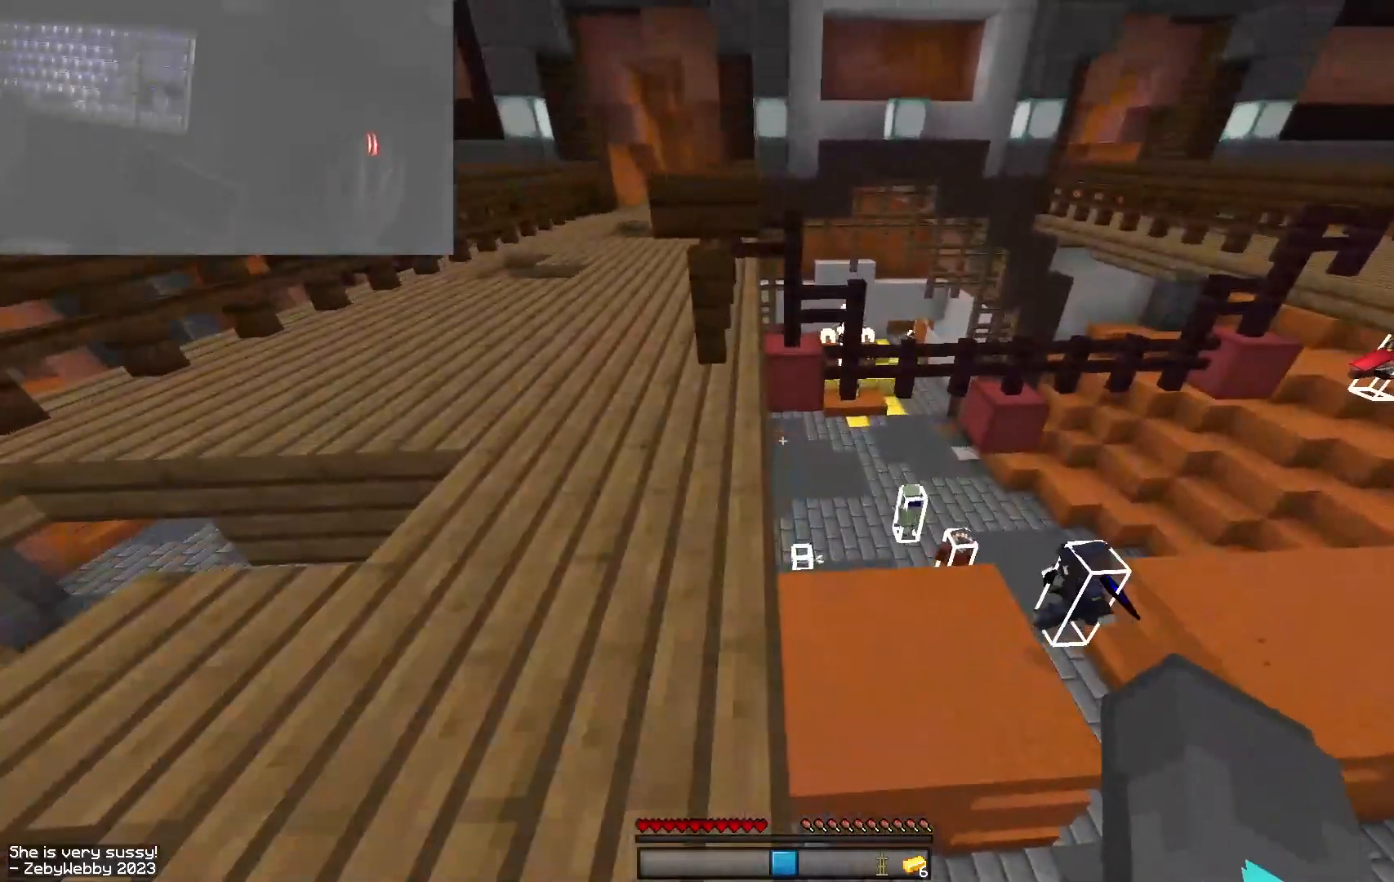
{"keys": ["a", "d", "w"], "mouse": [], "events": [[67, "a", "down"], [84, "w", "down"], [200, "space", "down"], [400, "space", "up"], [467, "d", "down"]]}
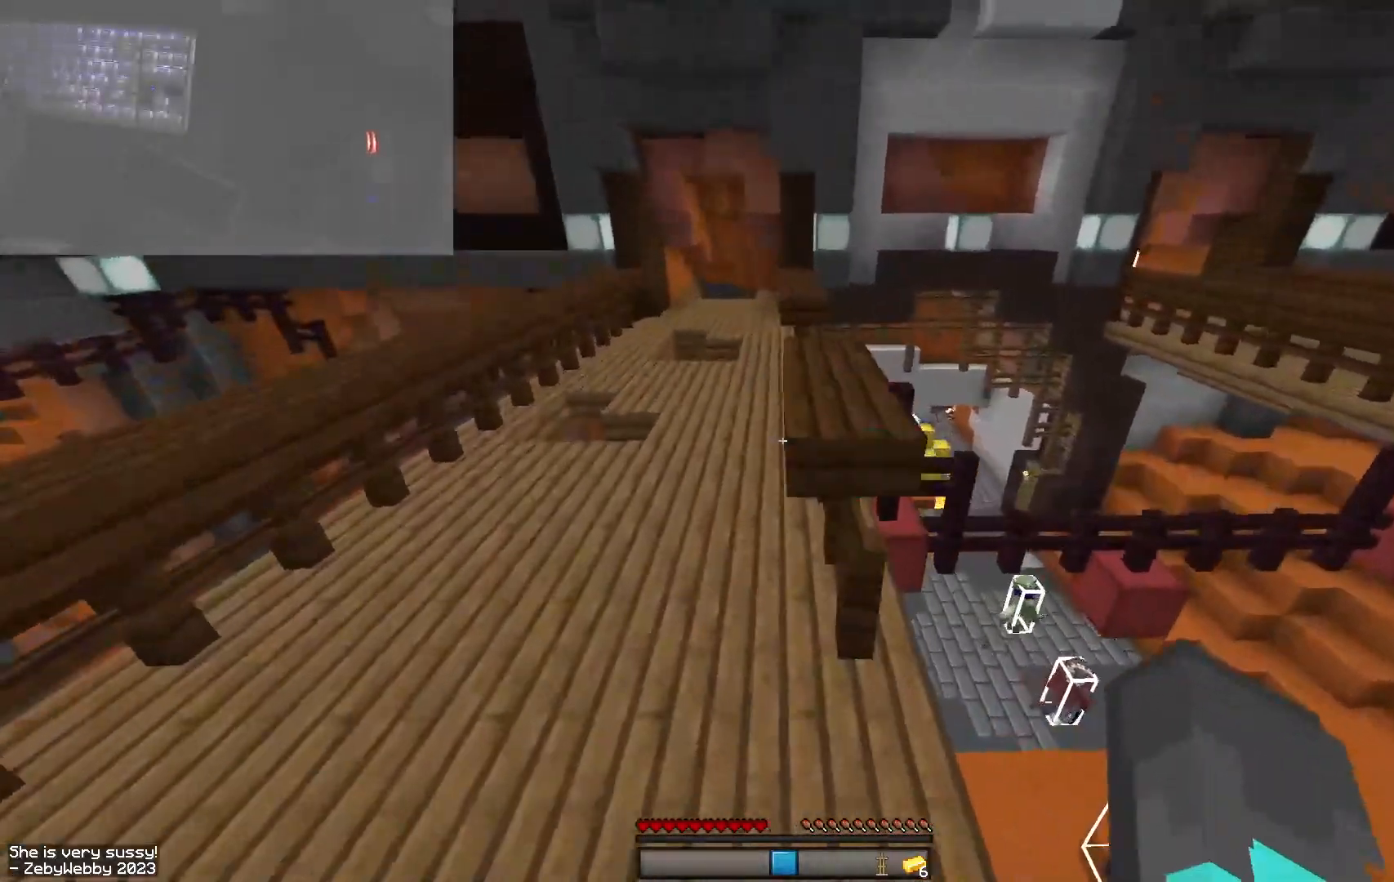
{"keys": ["d", "w"], "mouse": [], "events": [[234, "space", "down"], [250, "a", "up"], [500, "space", "up"]]}
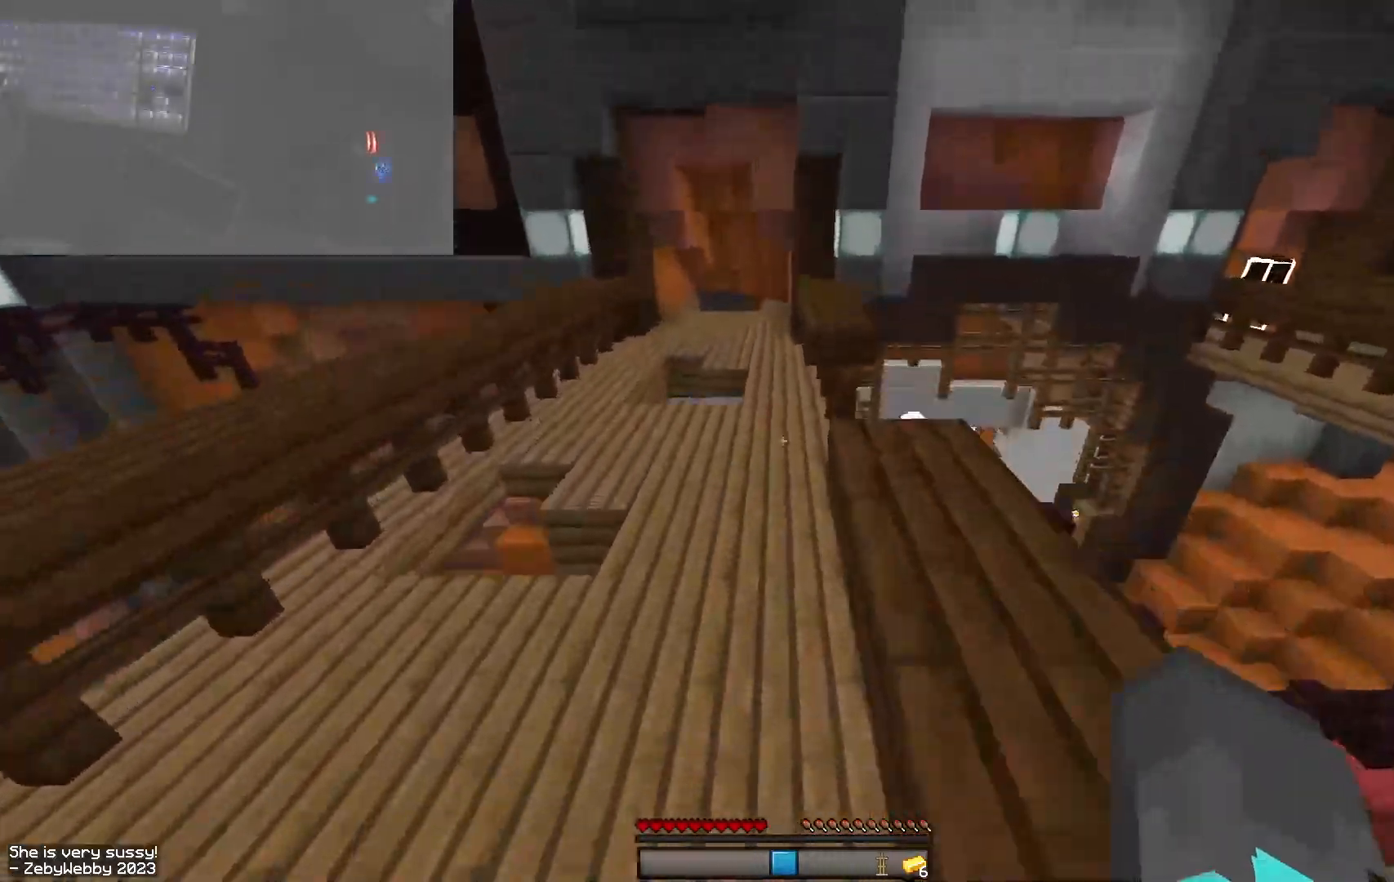
{"keys": ["a", "w"], "mouse": [], "events": [[250, "d", "up"], [284, "a", "down"]]}
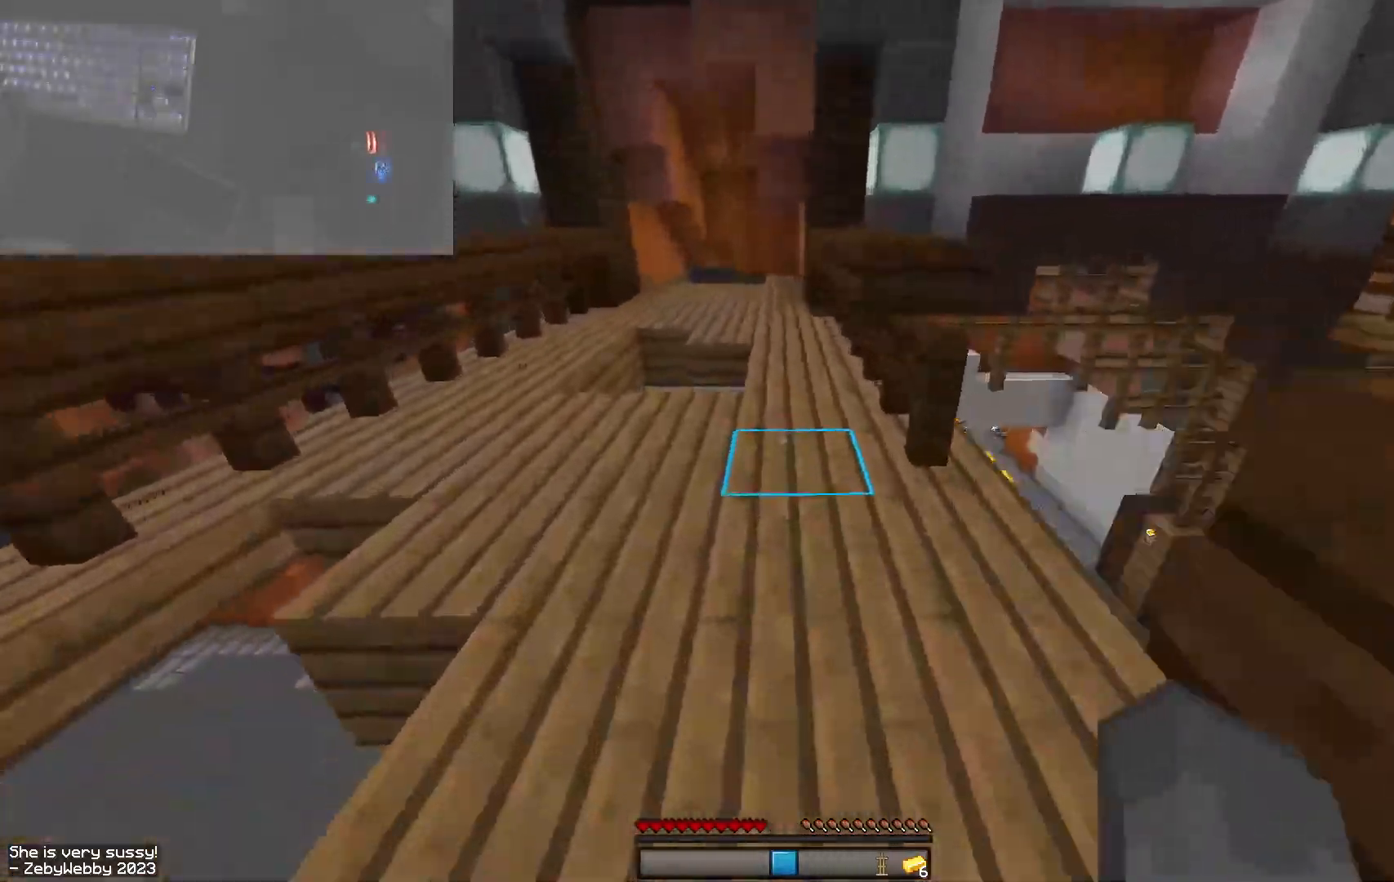
{"keys": [], "mouse": [], "events": [[17, "a", "up"], [100, "a", "down"], [300, "a", "up"], [400, "w", "up"]]}
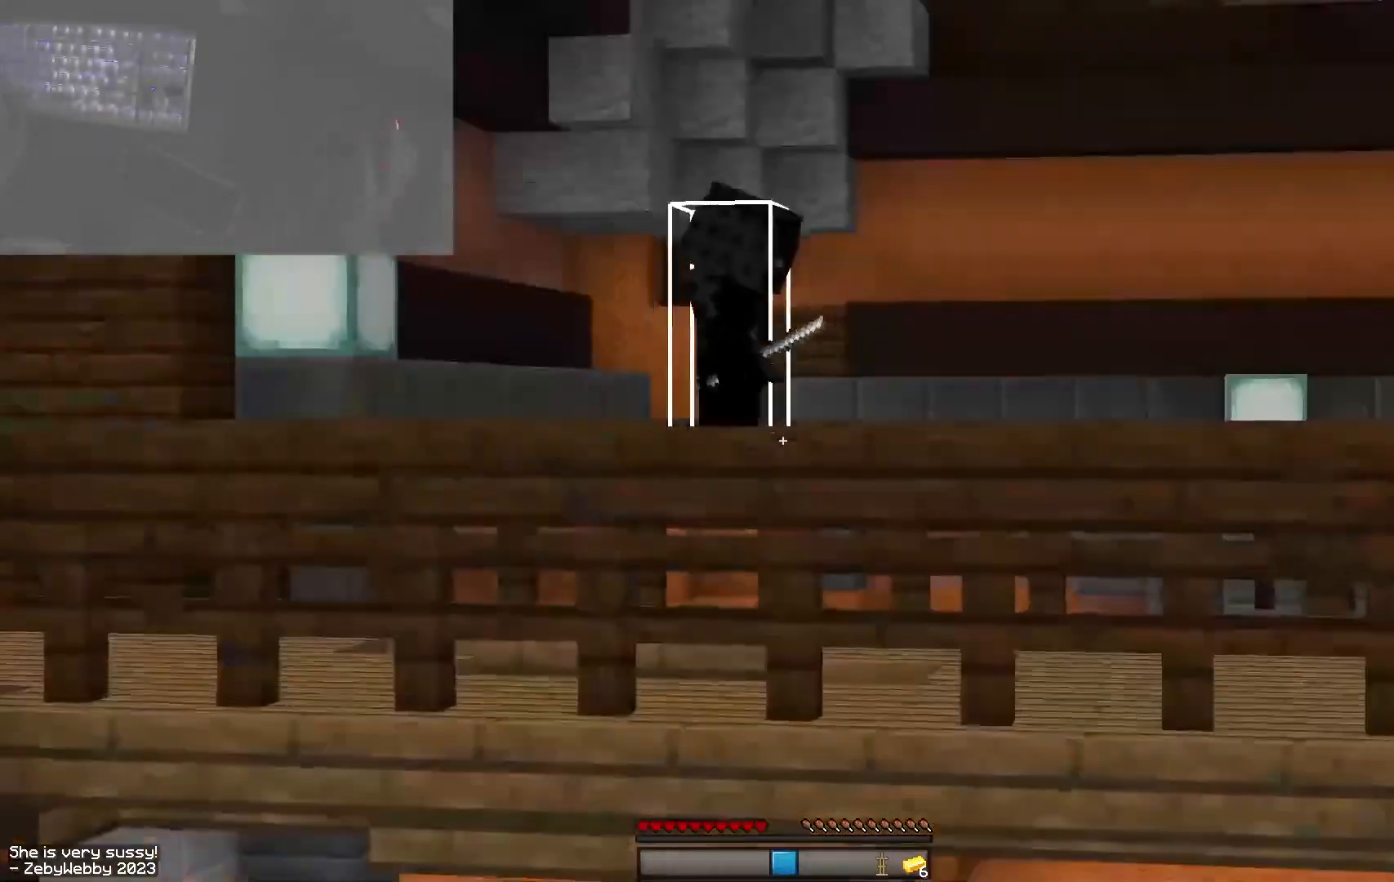
{"keys": ["d"], "mouse": [], "events": [[217, "d", "down"]]}
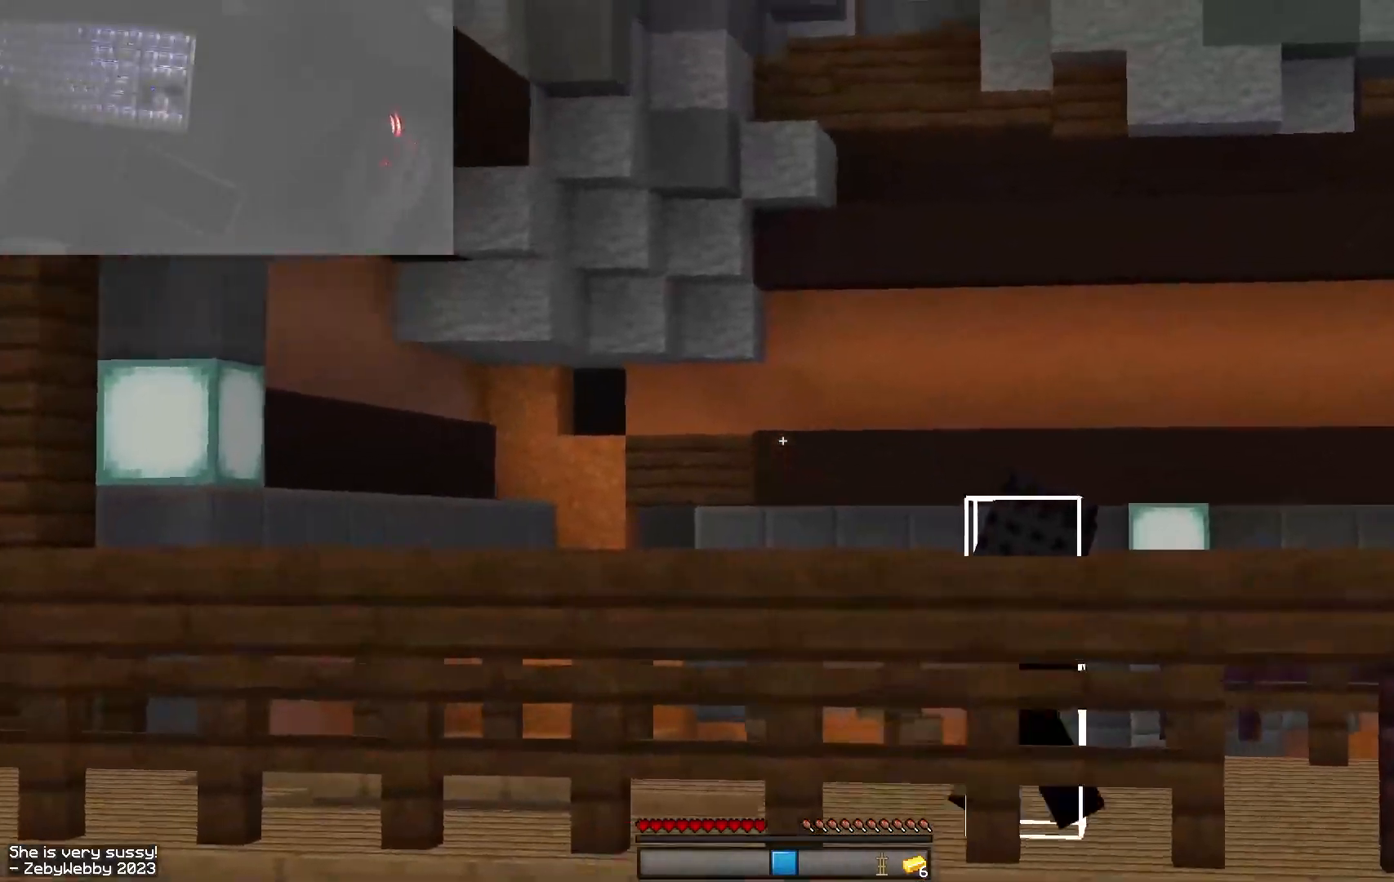
{"keys": ["a"], "mouse": [], "events": [[200, "d", "up"], [434, "a", "down"]]}
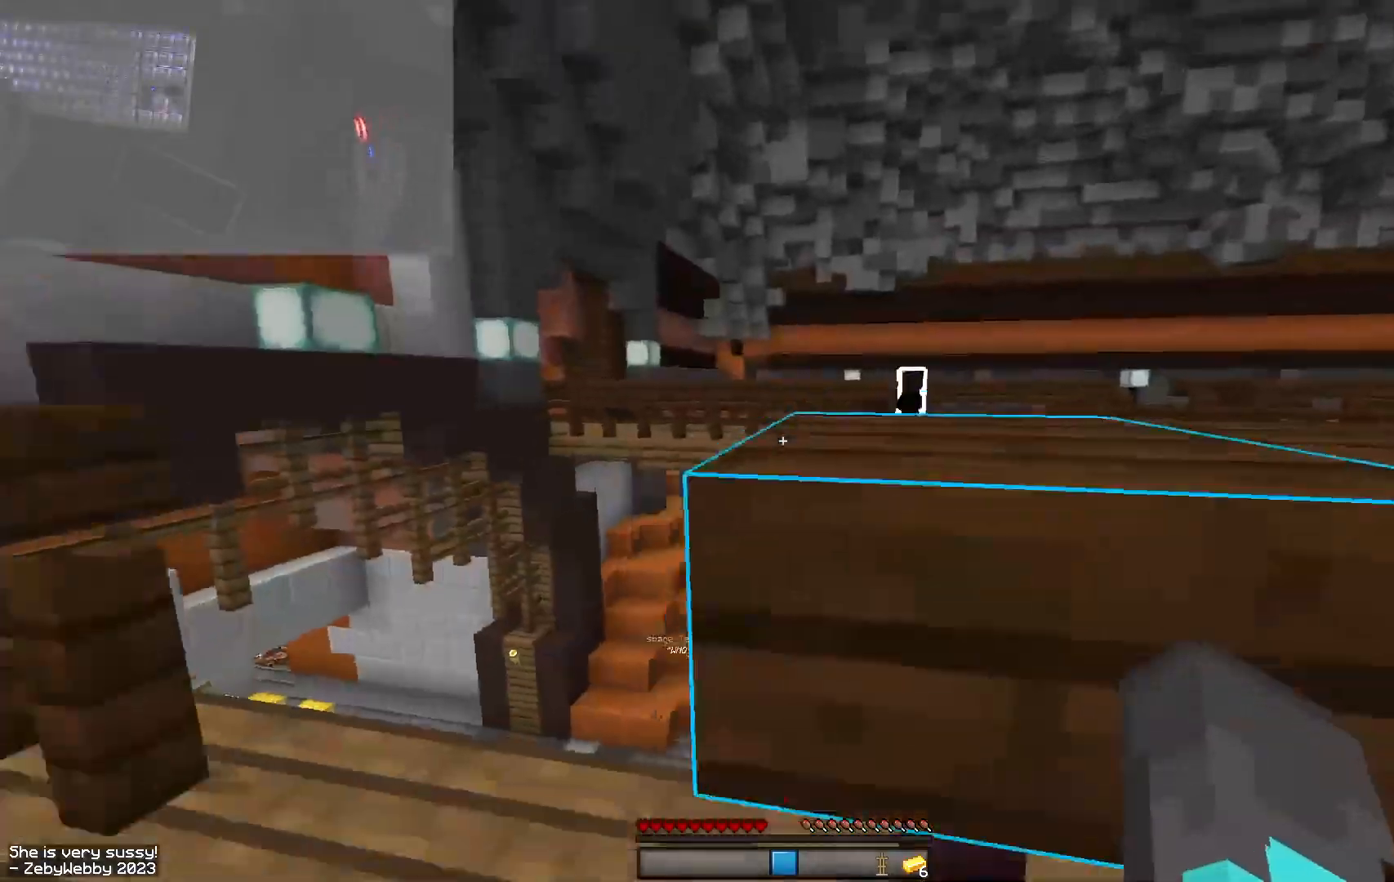
{"keys": ["w"], "mouse": [], "events": [[84, "w", "down"], [184, "a", "up"]]}
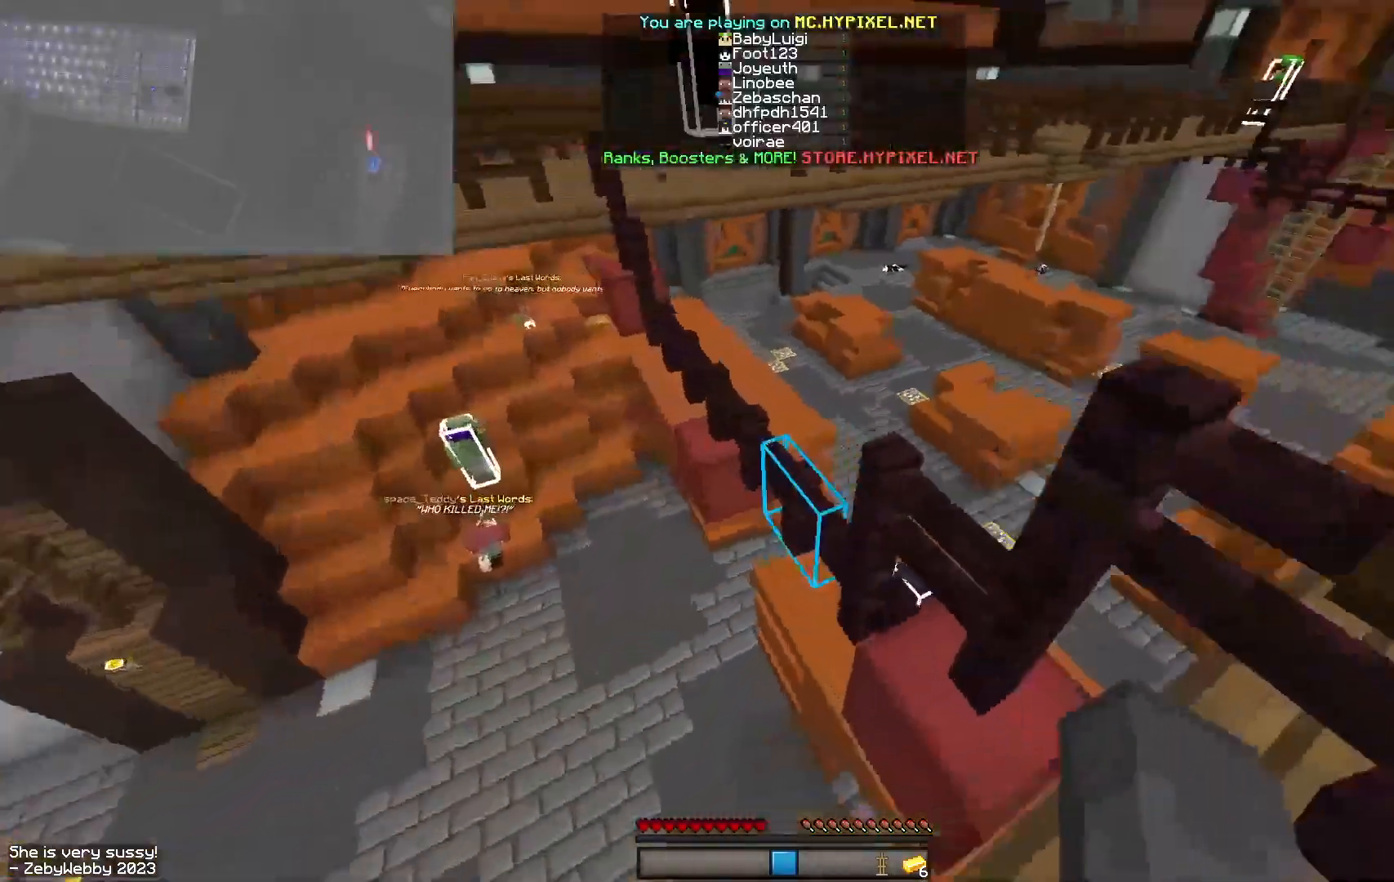
{"keys": ["w"], "mouse": [], "events": [[17, "space", "down"], [150, "space", "up"]]}
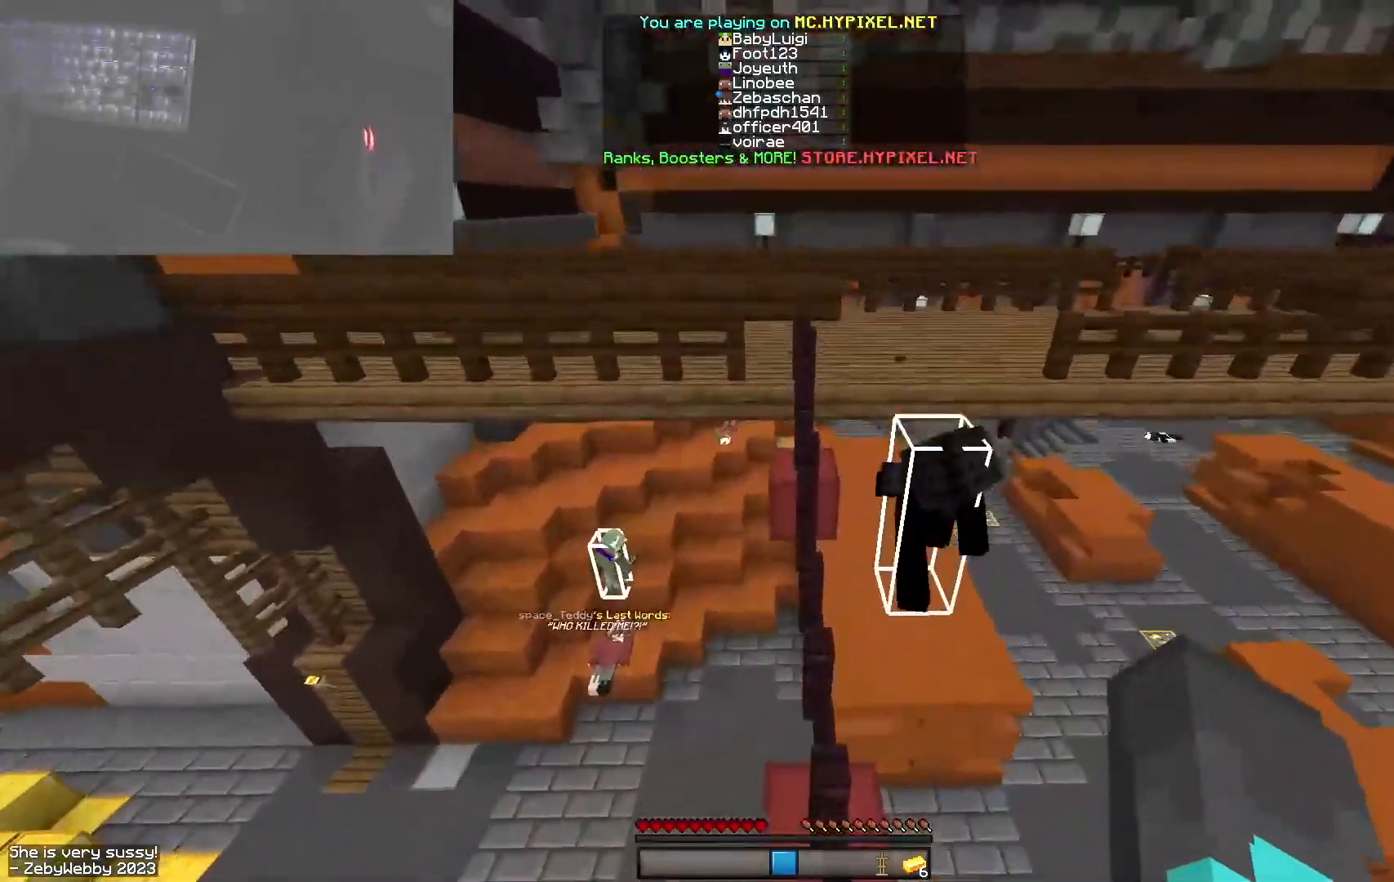
{"keys": ["space", "w"], "mouse": [], "events": [[367, "space", "down"]]}
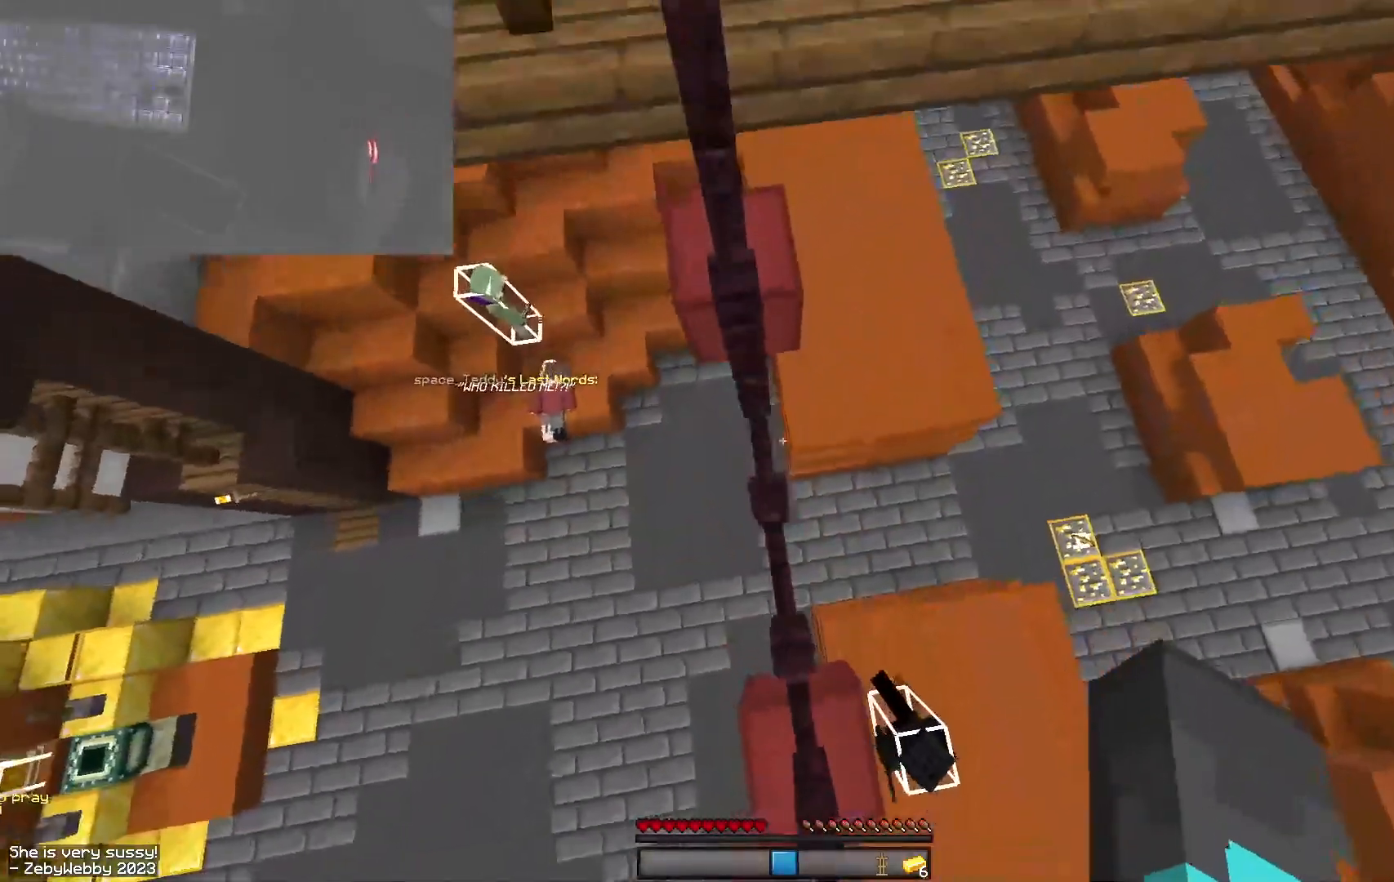
{"keys": ["w"], "mouse": [], "events": [[34, "space", "up"], [150, "w", "up"], [234, "space", "down"], [384, "w", "down"], [484, "space", "up"]]}
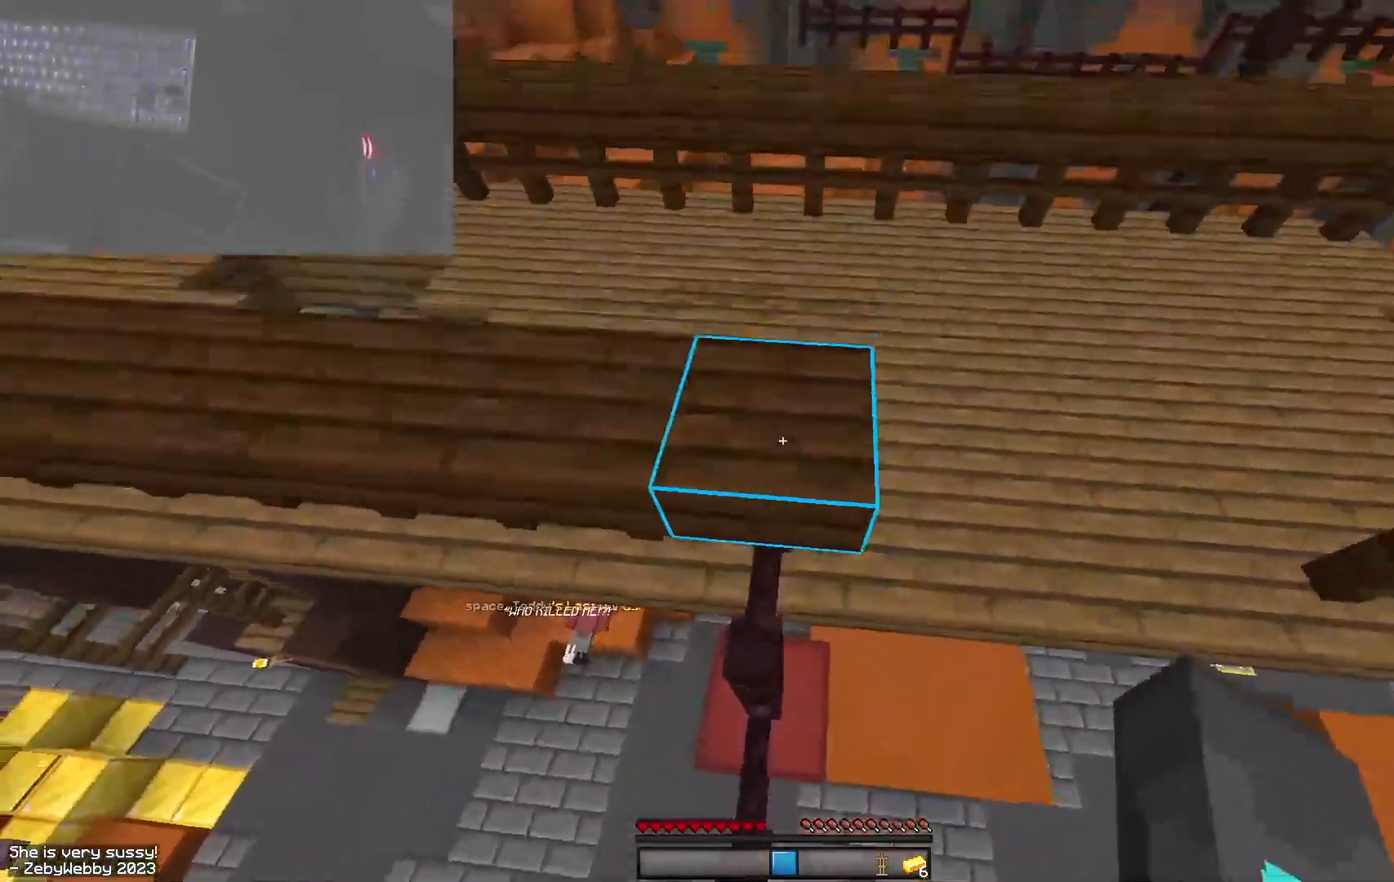
{"keys": ["w"], "mouse": [], "events": []}
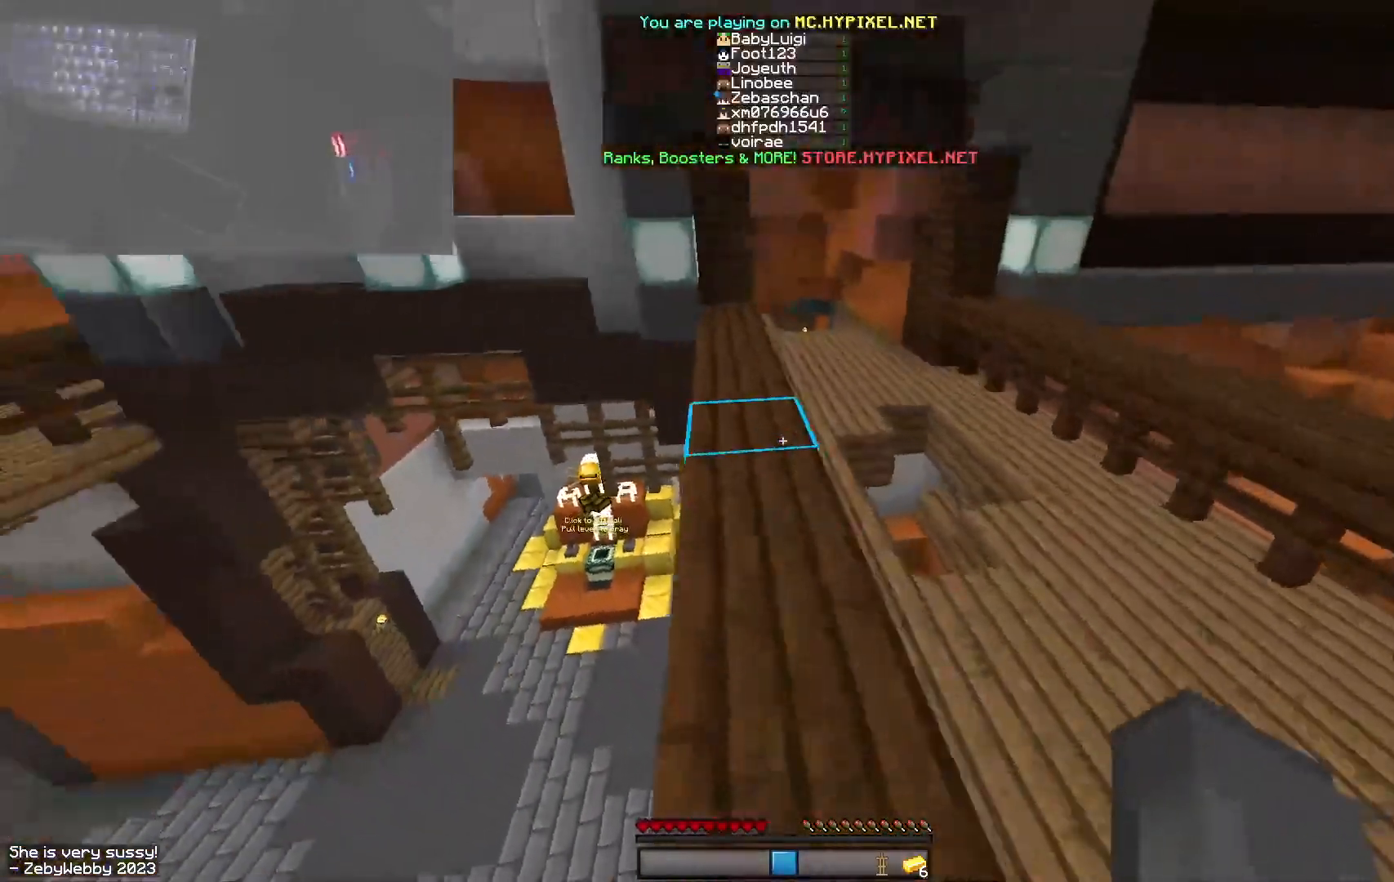
{"keys": ["w"], "mouse": [], "events": [[200, "space", "down"], [417, "space", "up"]]}